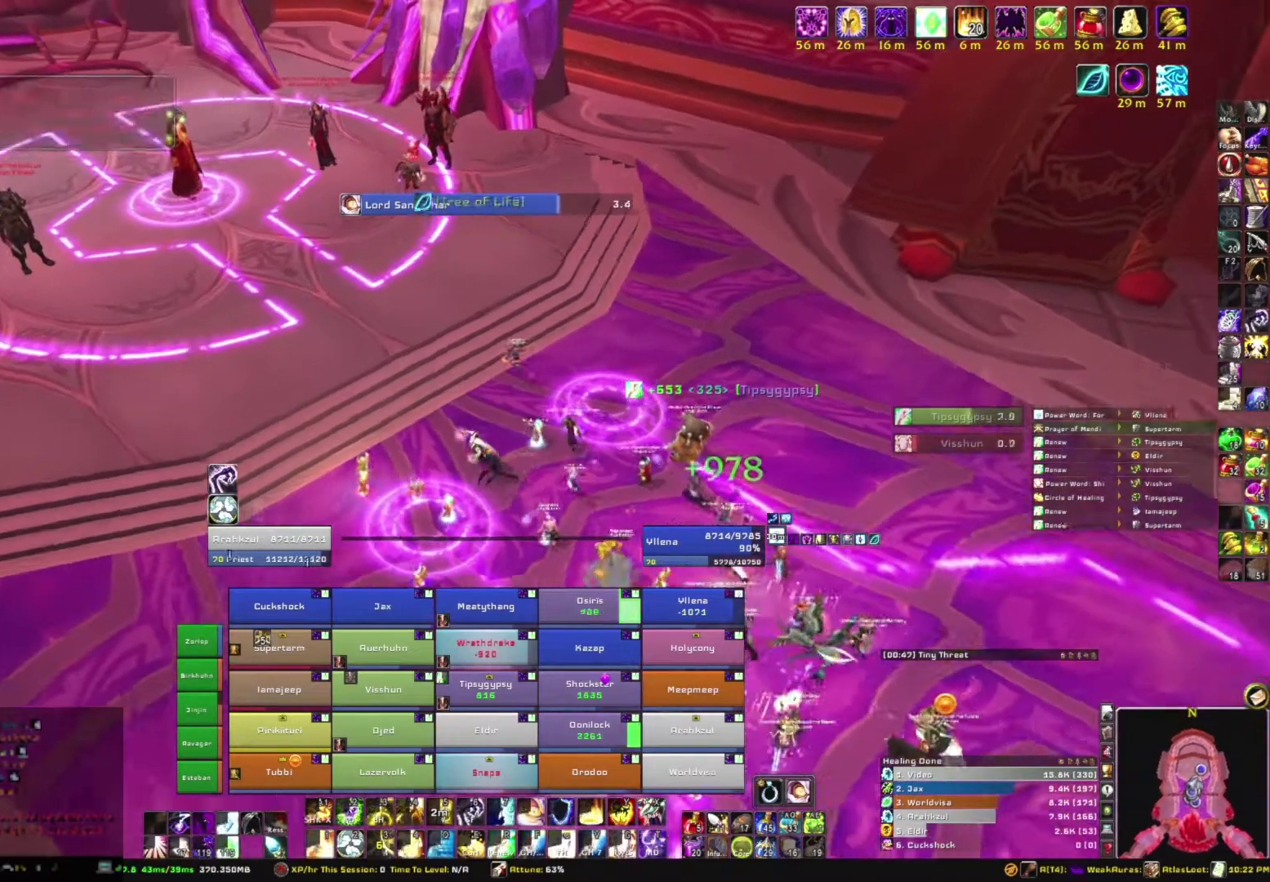
Gameplay with keyboard and mouse; each line is a JSON object with the keys and mouse buttons held at the frame after it. "events" lists presses ("down") and releases ("up") of "1", "2", "3", "4", "5", "a", "alt", "b", "c", "ctrl", "d", "e", "f", "g", "q", "r", "s", "shift", "space", "t", "tab", "tilde", "v", "w", "x", "z", "mouse_left", "mouse_wheel", "mouse_right", "mouse_mb4" and "mouse_mb5" between this image and that frame as [ms after this image, input, new state], when the widget could be followed in between. "mouse_left", "mouse_wheel", "mouse_right", "mouse_mb4", "mouse_mb5" = the "left", "wheel", "right", "mb4", "mb5" buttons of the "mouse" list. No other keys are recorded. "wheel" means that the mouse wheel is clicked or scrolled. Mouse movement is not recorded.
{"keys": [], "mouse": [], "events": [[167, "w", "down"], [234, "a", "up"], [267, "mouse_right", "up"], [367, "w", "up"]]}
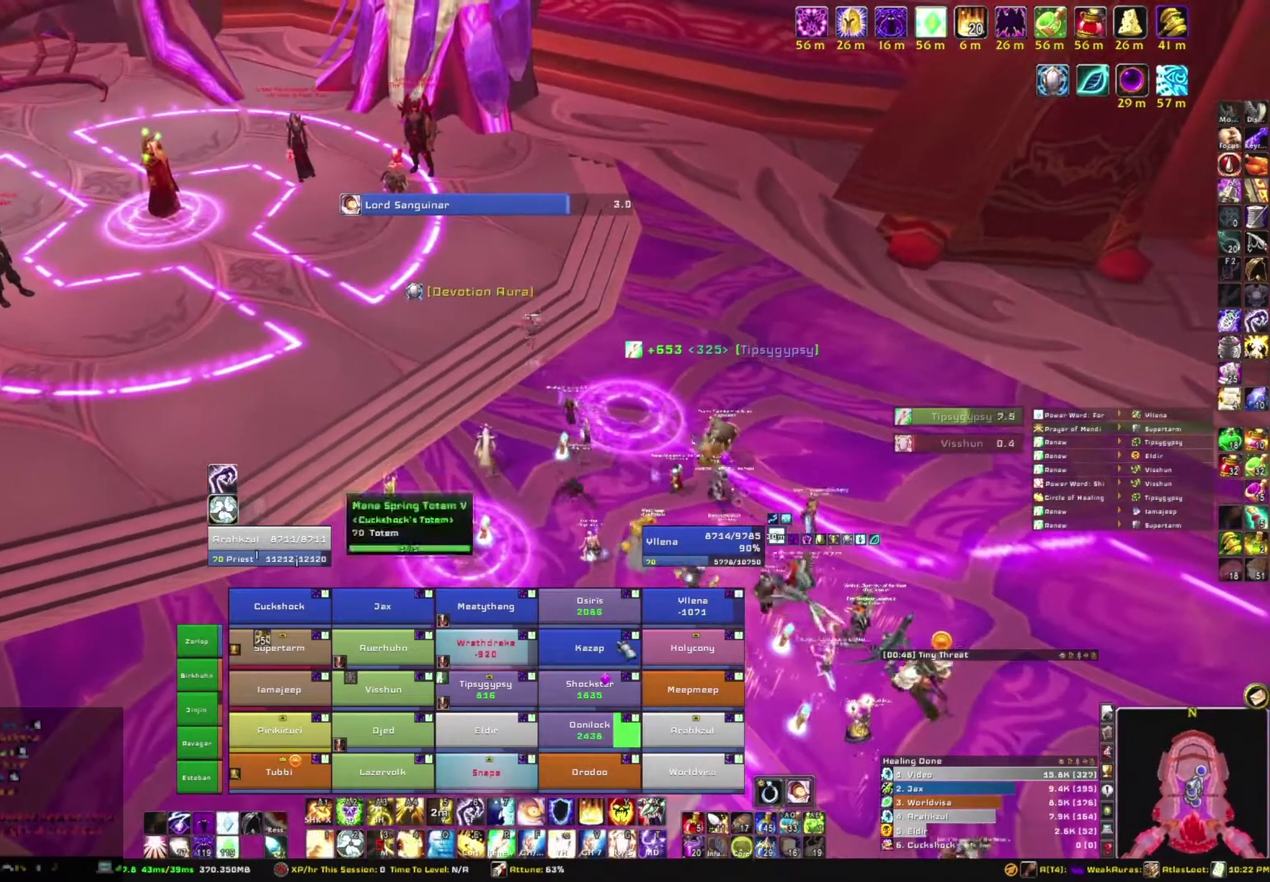
{"keys": [], "mouse": [], "events": []}
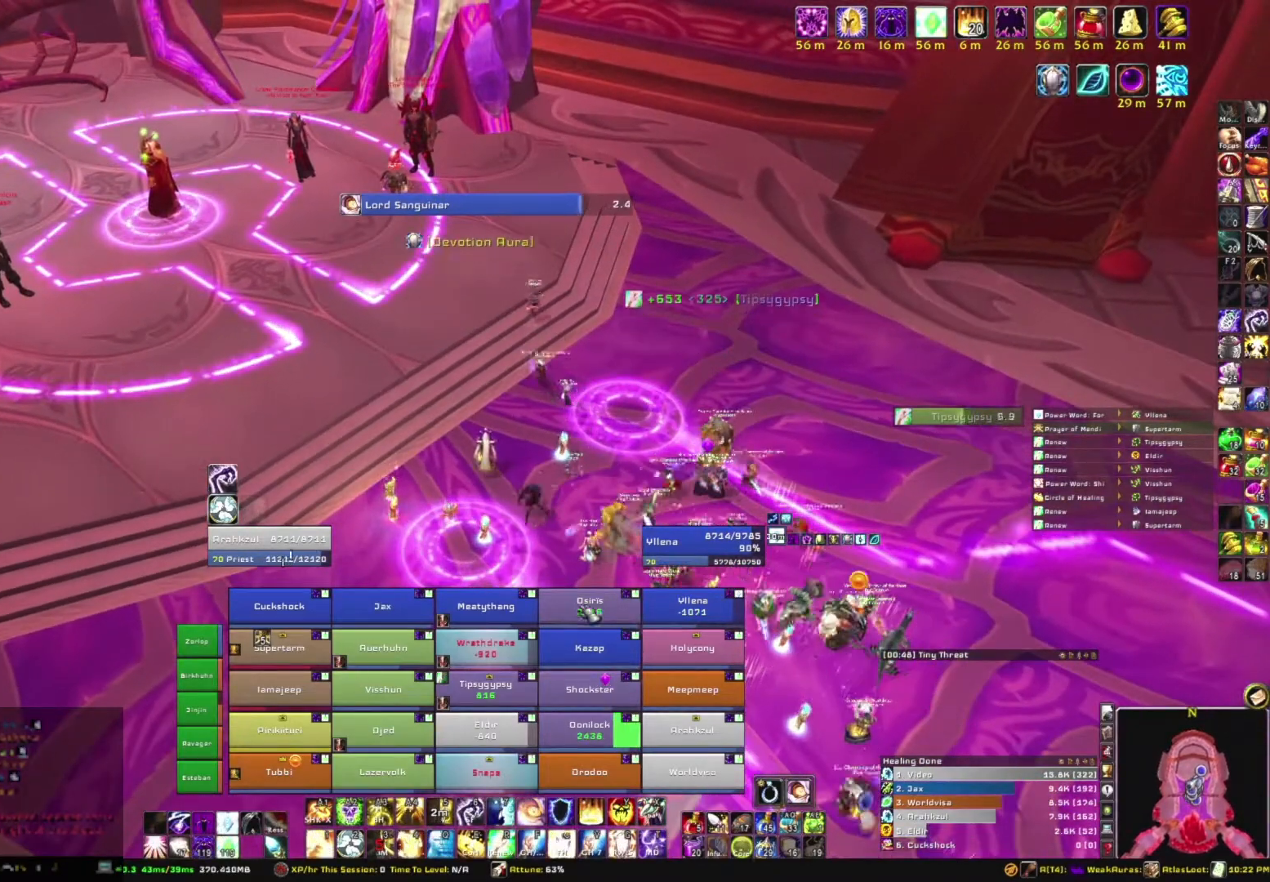
{"keys": [], "mouse": [], "events": []}
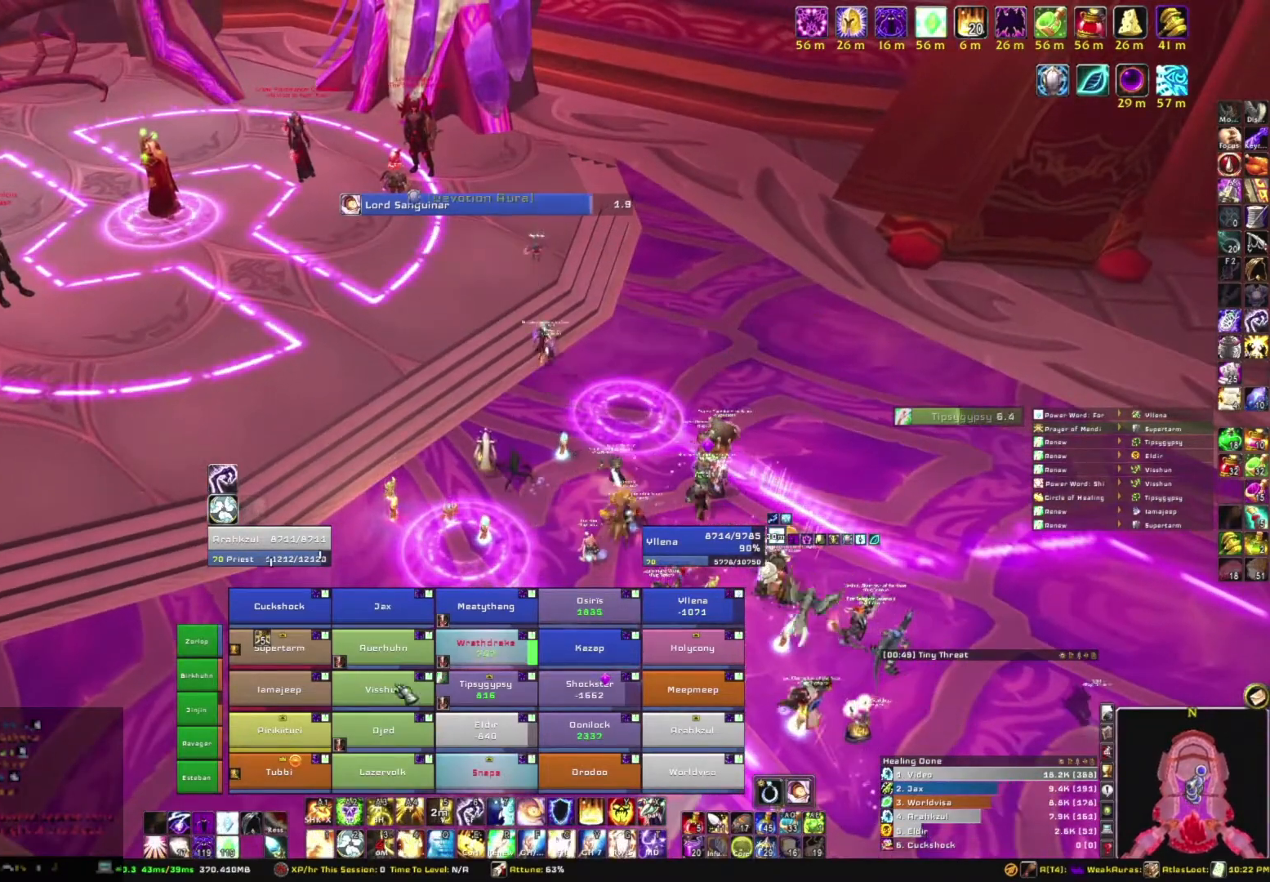
{"keys": [], "mouse": [], "events": []}
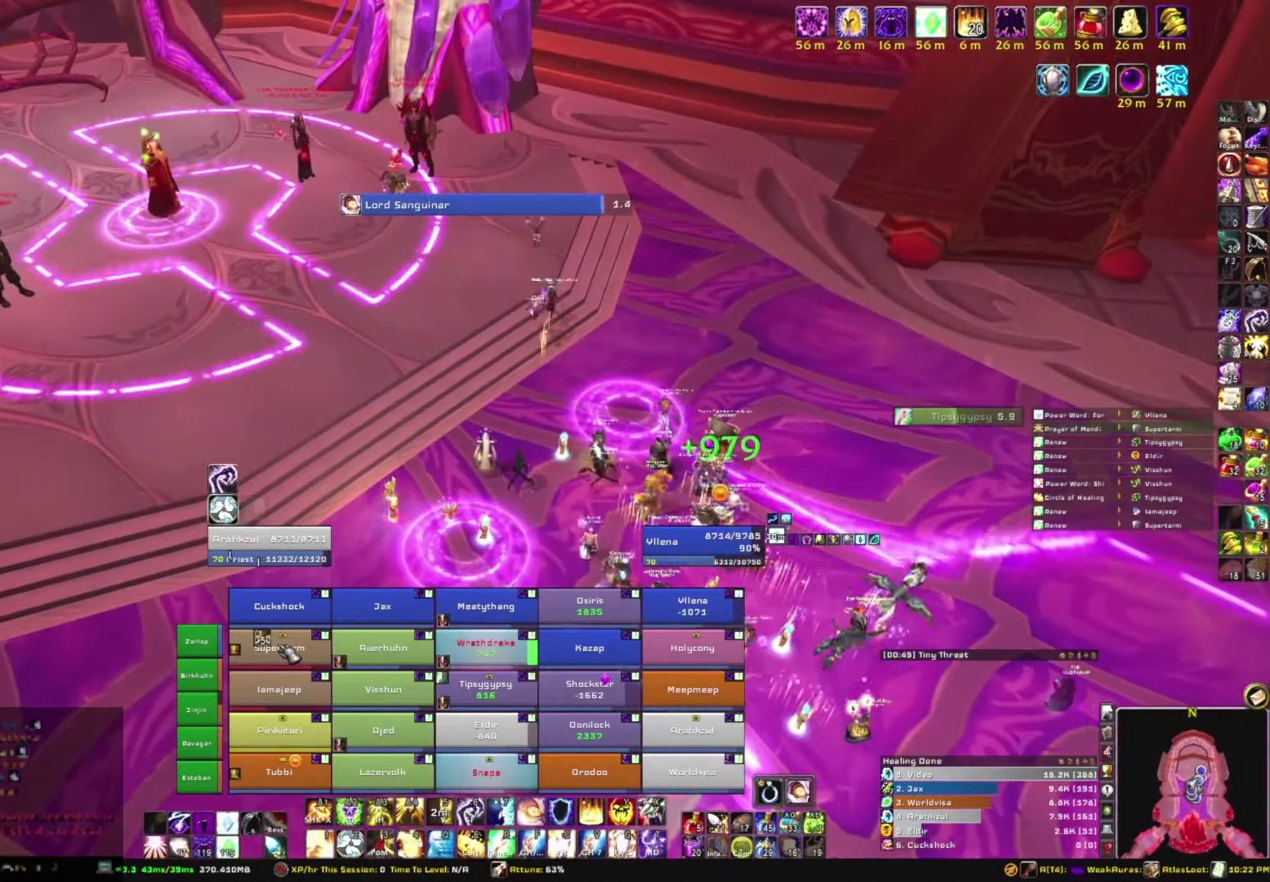
{"keys": [], "mouse": [], "events": [[67, "r", "down"], [200, "r", "up"]]}
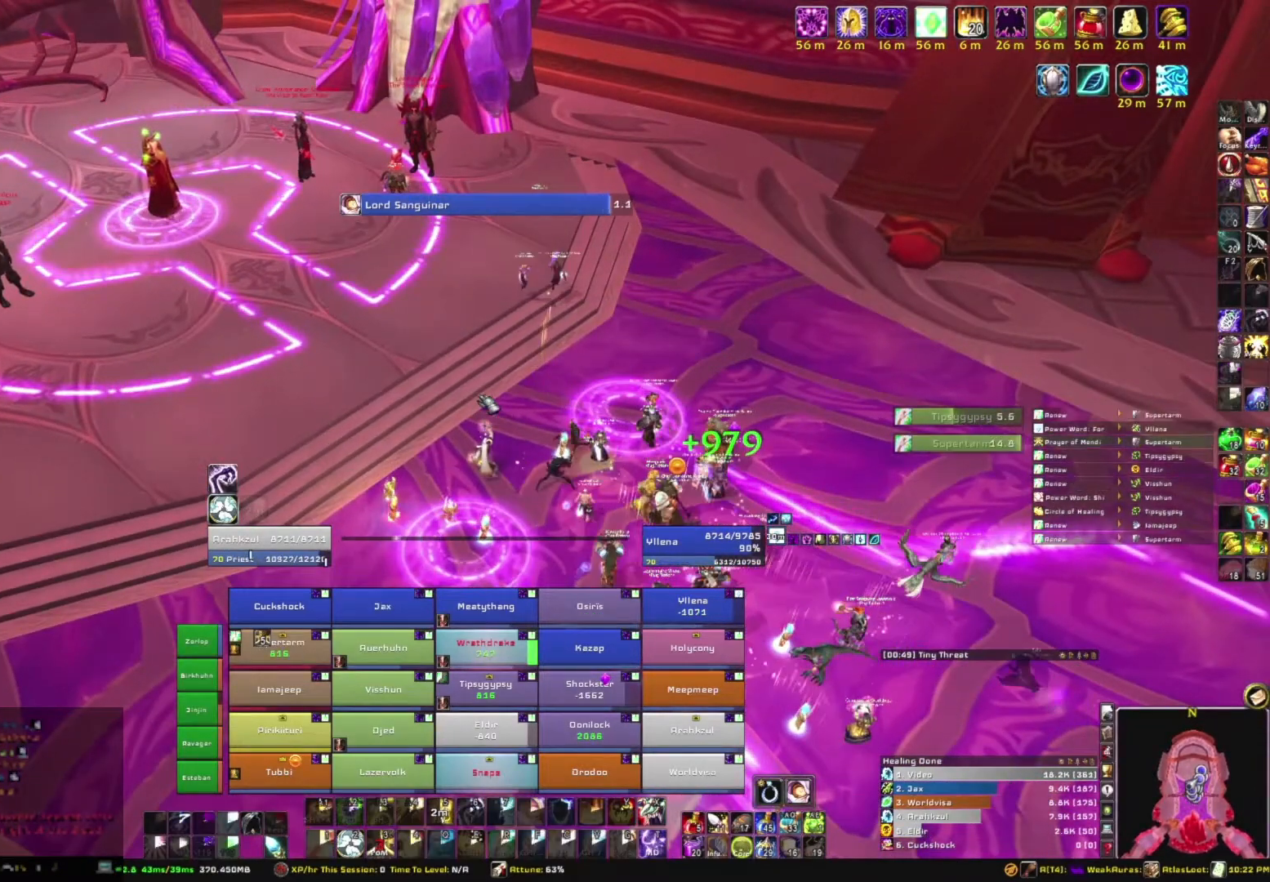
{"keys": [], "mouse": ["right"], "events": [[34, "a", "down"], [34, "mouse_right", "down"], [134, "a", "up"], [134, "s", "down"], [301, "s", "up"]]}
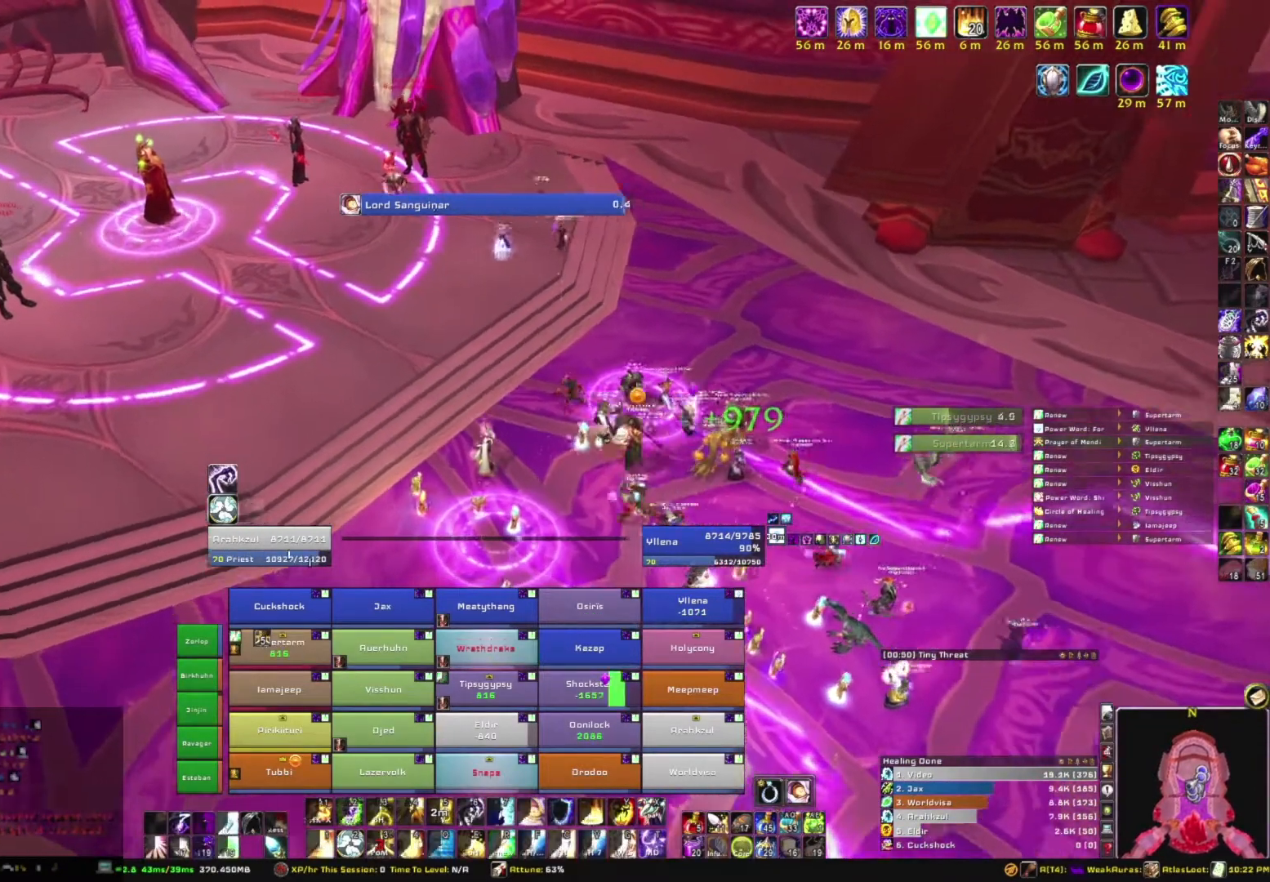
{"keys": [], "mouse": ["right"], "events": [[367, "q", "down"], [500, "q", "up"]]}
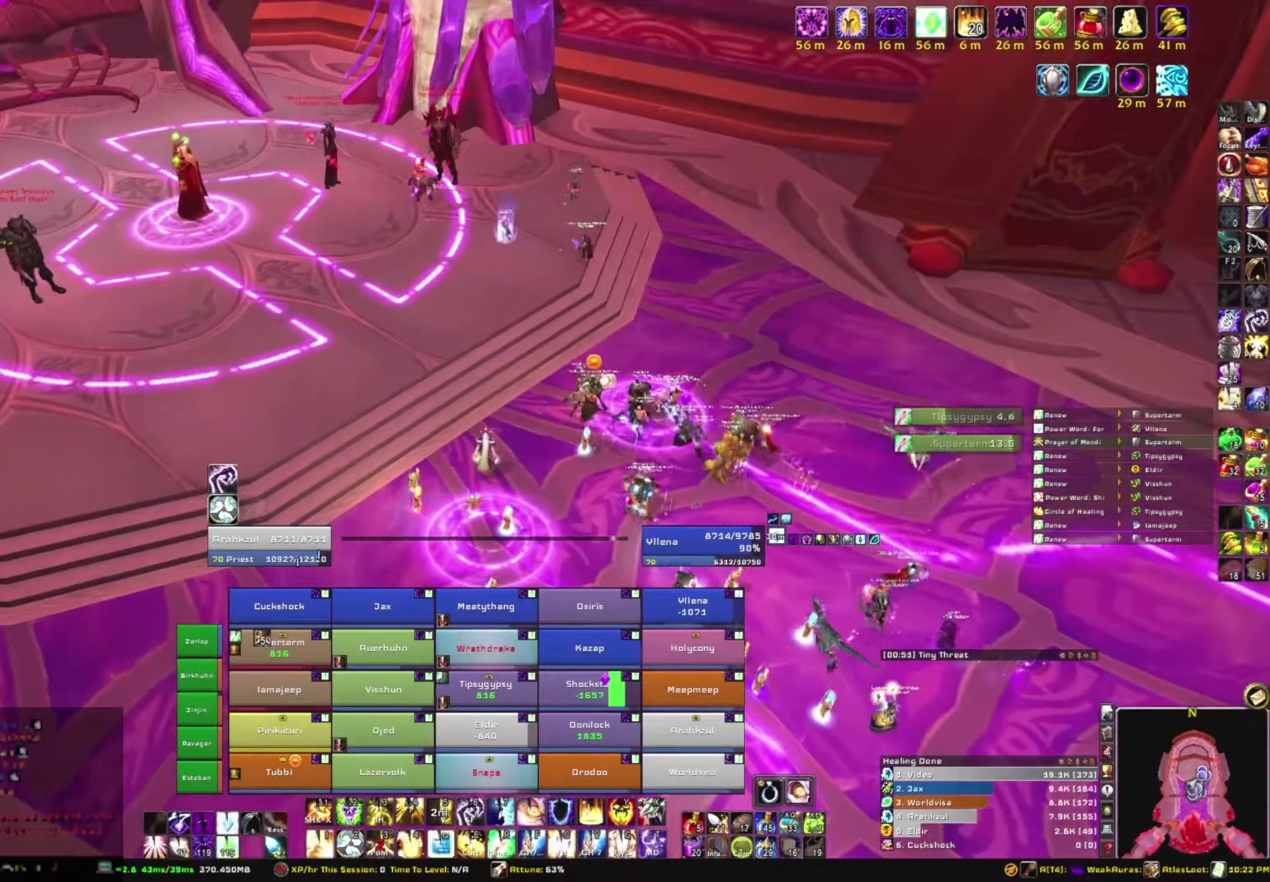
{"keys": [], "mouse": ["right"], "events": [[334, "d", "down"], [468, "d", "up"]]}
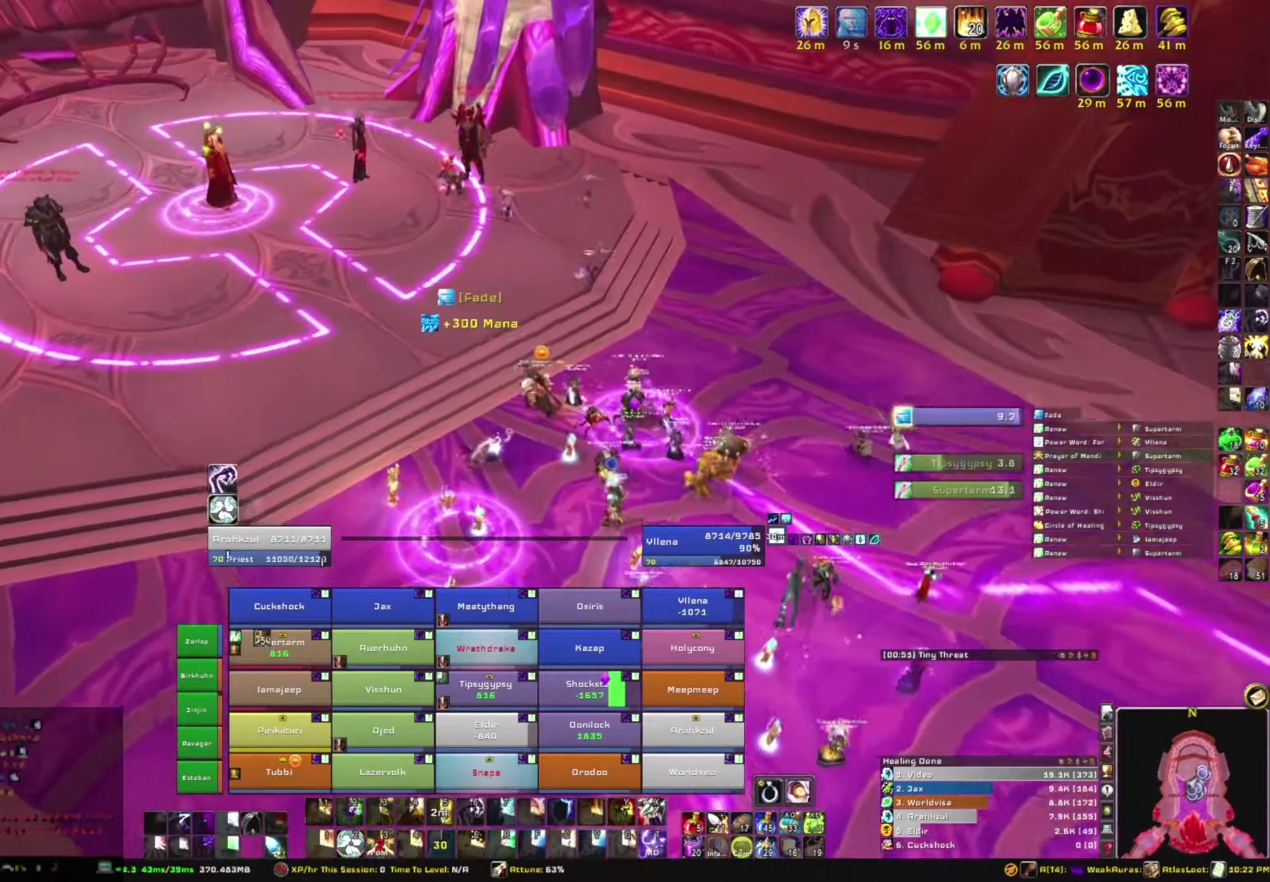
{"keys": [], "mouse": [], "events": [[67, "w", "down"], [167, "mouse_right", "up"], [200, "w", "up"]]}
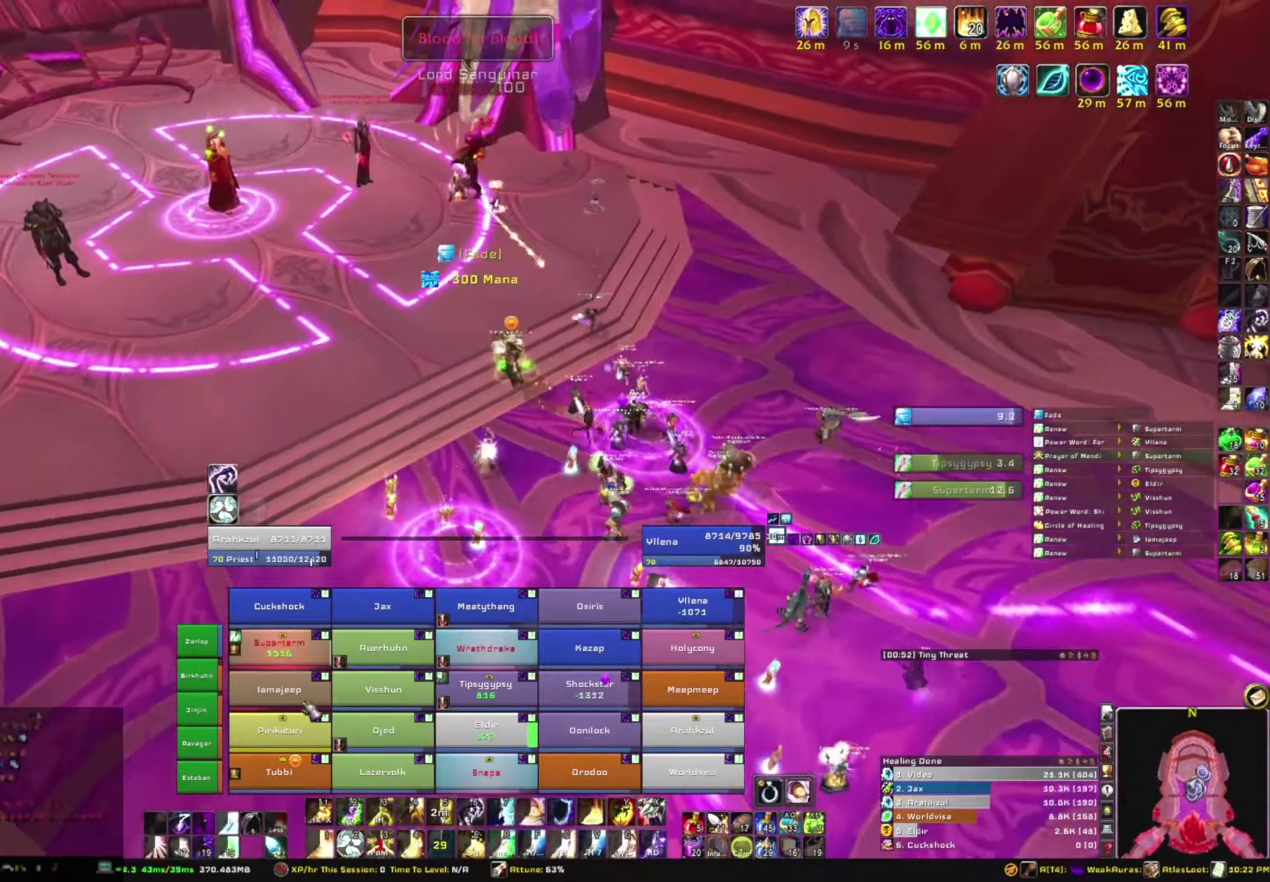
{"keys": [], "mouse": [], "events": []}
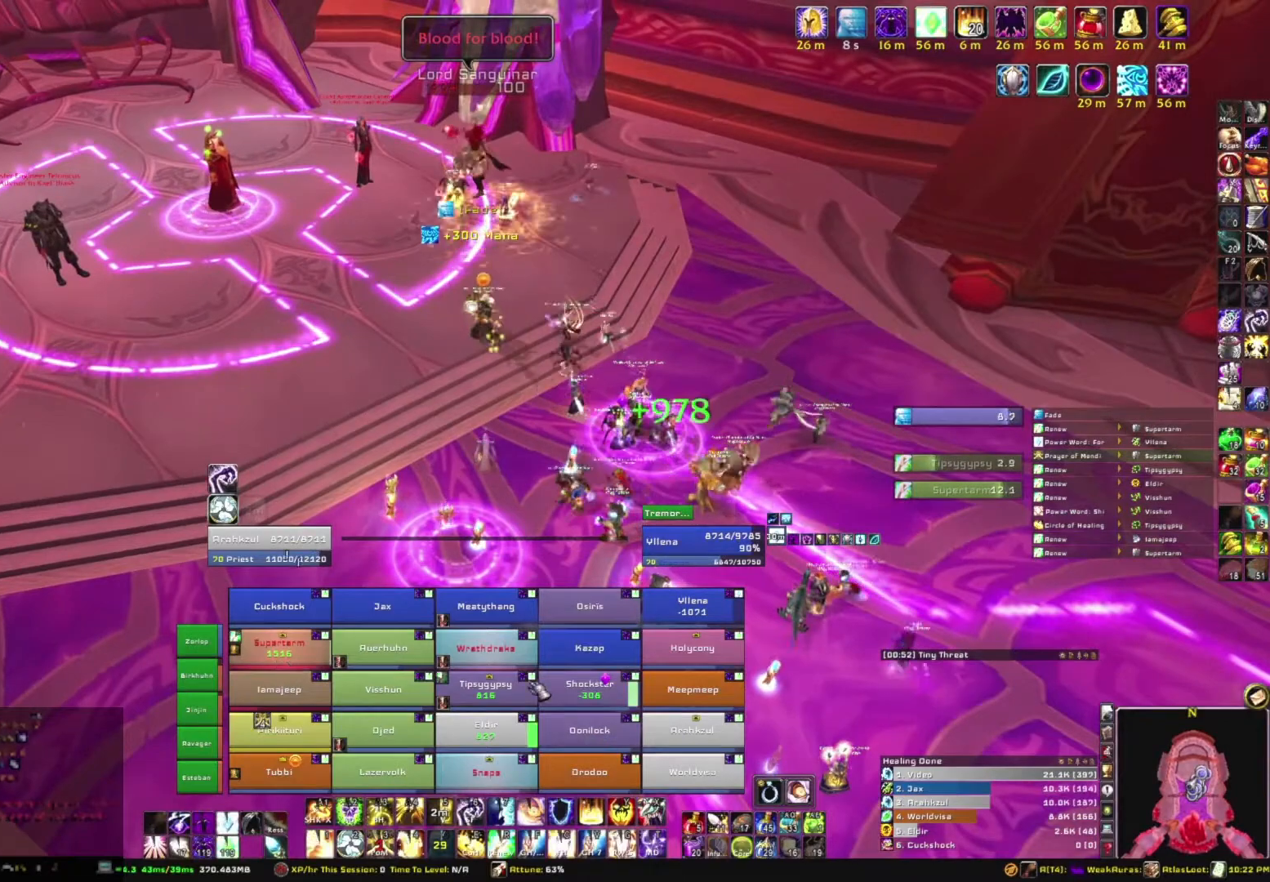
{"keys": [], "mouse": [], "events": []}
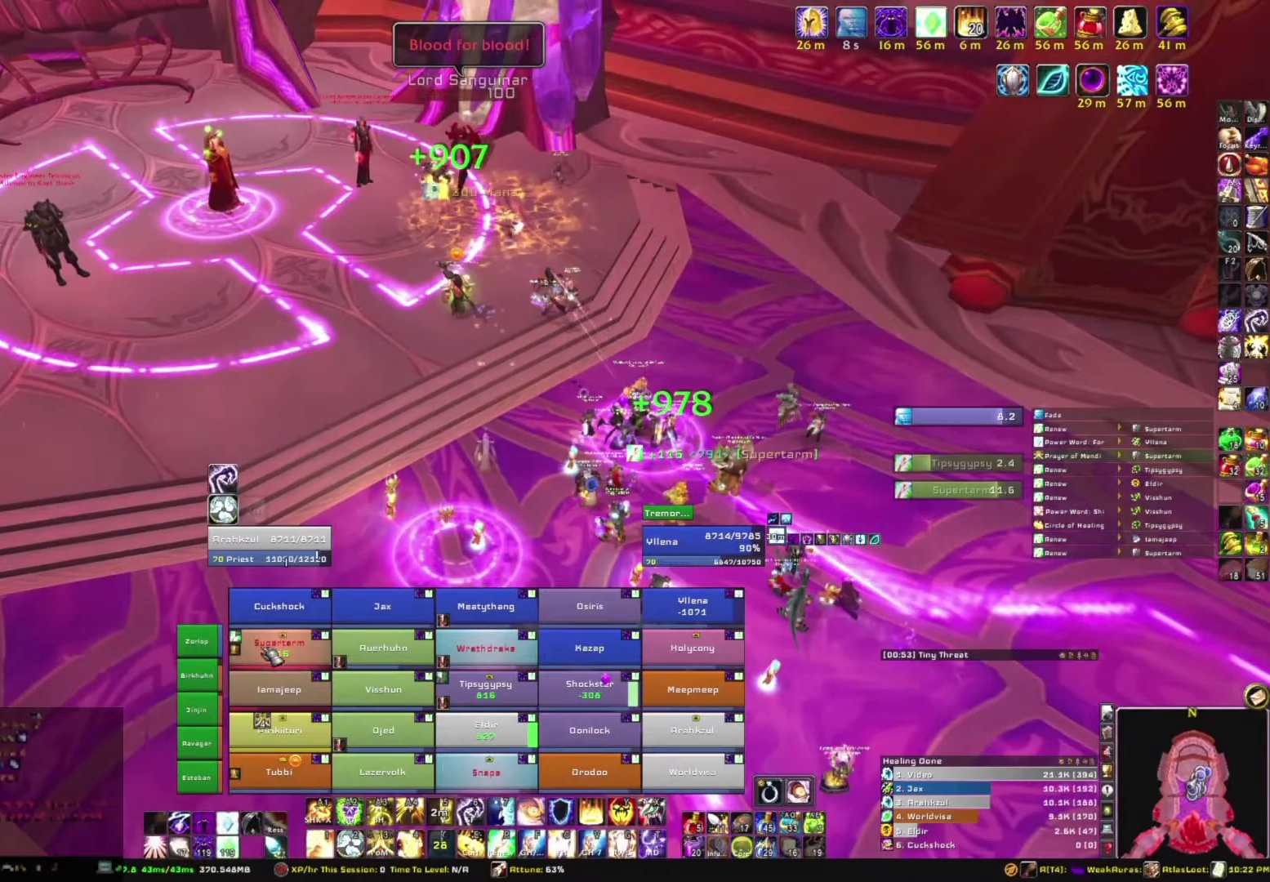
{"keys": ["s"], "mouse": [], "events": [[367, "s", "down"]]}
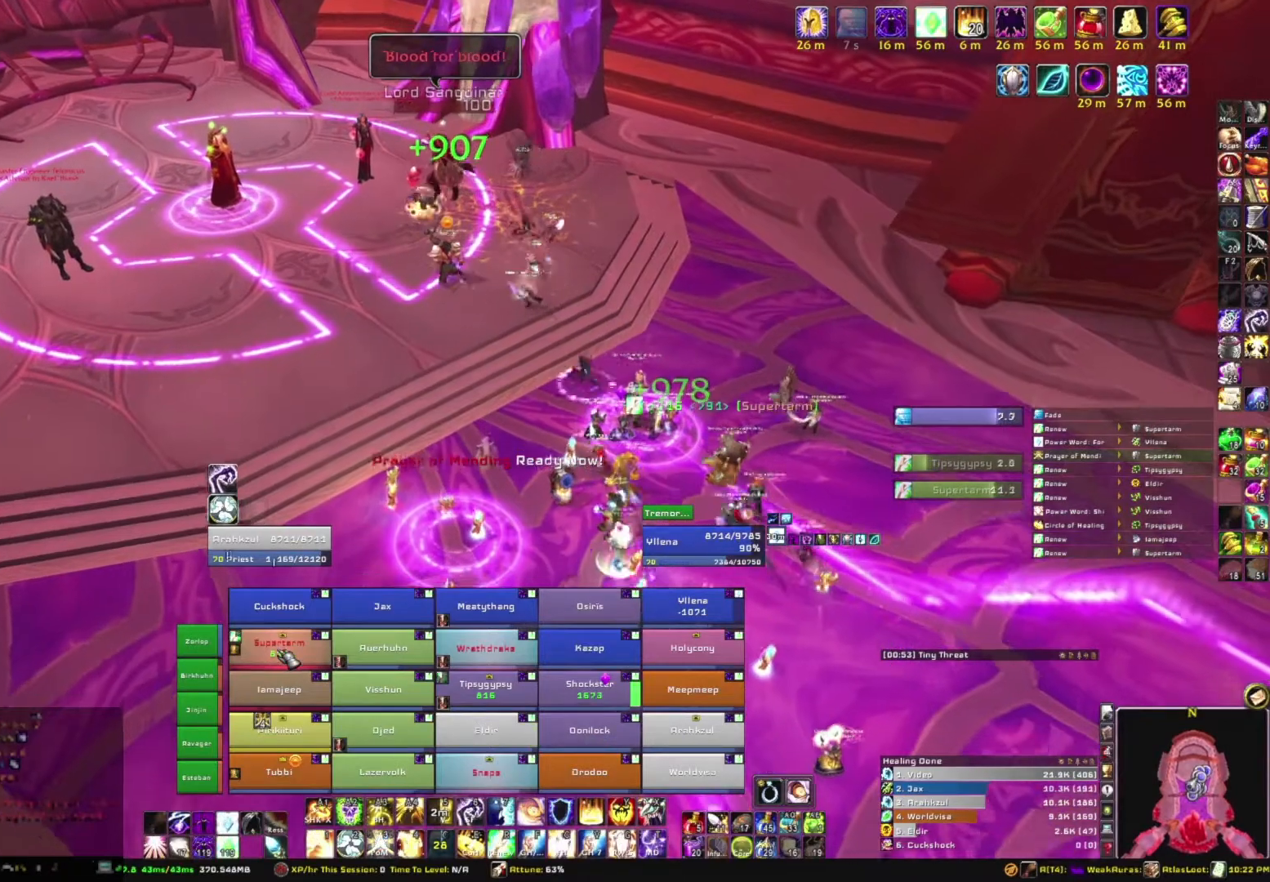
{"keys": ["s"], "mouse": [], "events": [[267, "tab", "down"], [400, "tab", "up"]]}
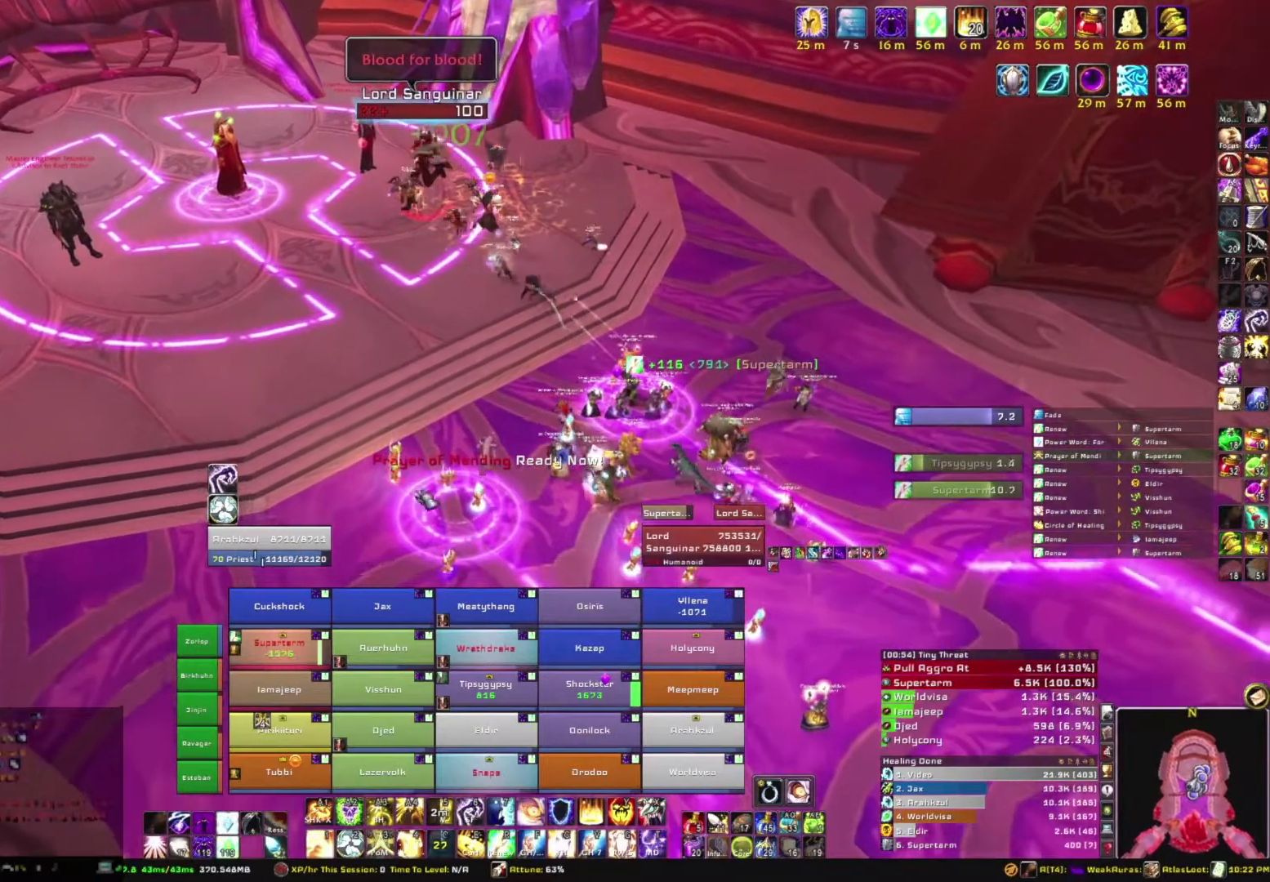
{"keys": ["d"], "mouse": ["right"], "events": [[234, "mouse_right", "down"], [301, "d", "down"], [334, "s", "up"]]}
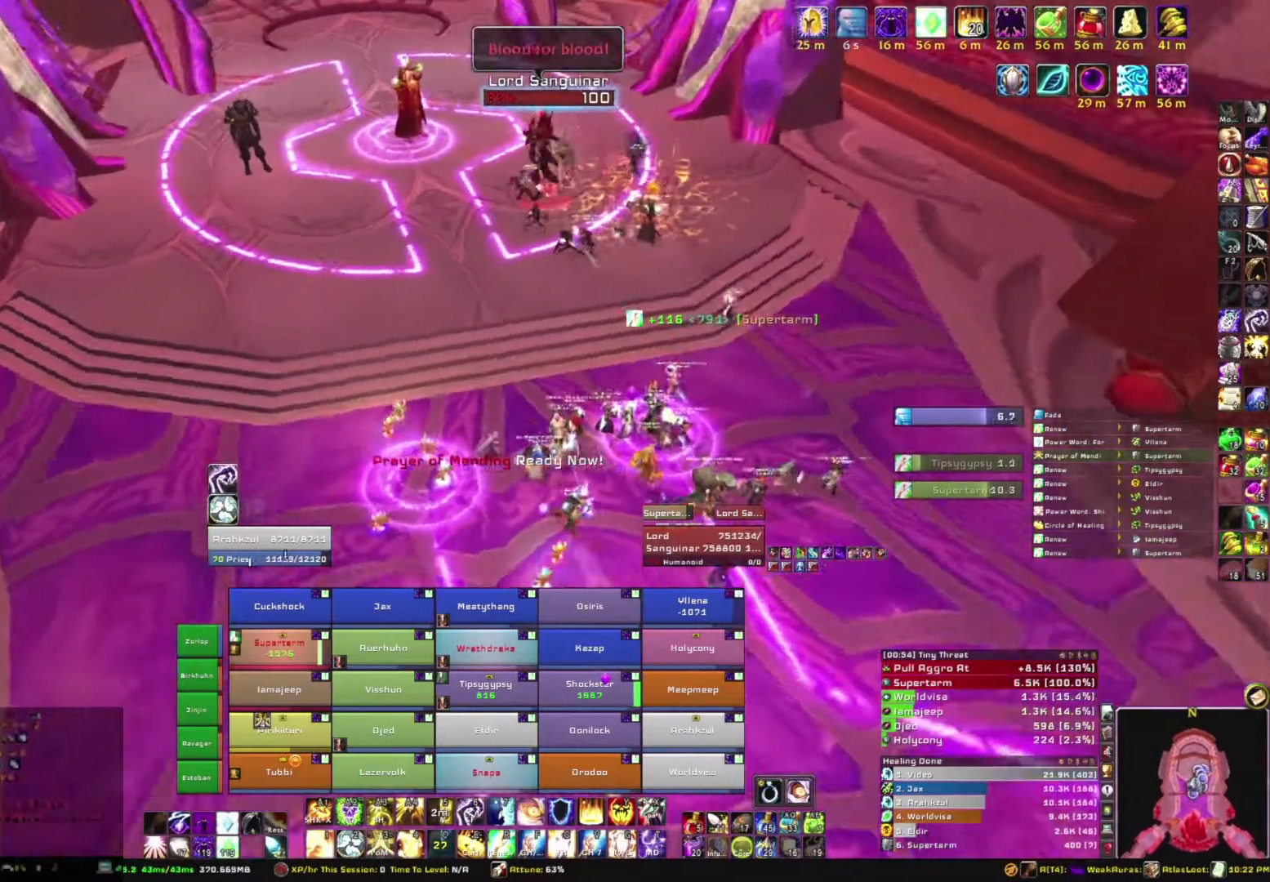
{"keys": ["s"], "mouse": [], "events": [[33, "s", "down"], [133, "d", "up"], [167, "mouse_right", "up"]]}
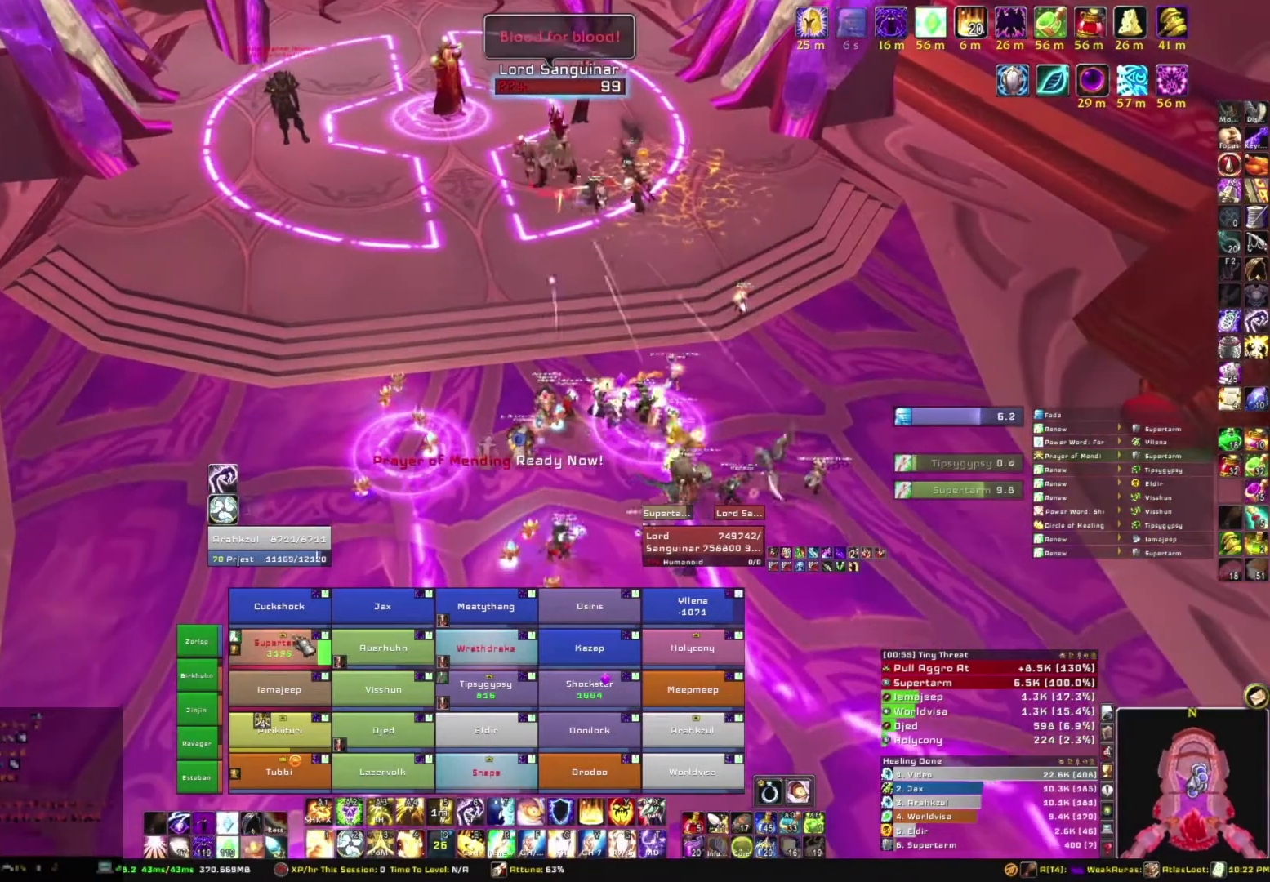
{"keys": [], "mouse": [], "events": [[34, "s", "up"], [201, "c", "down"], [334, "c", "up"]]}
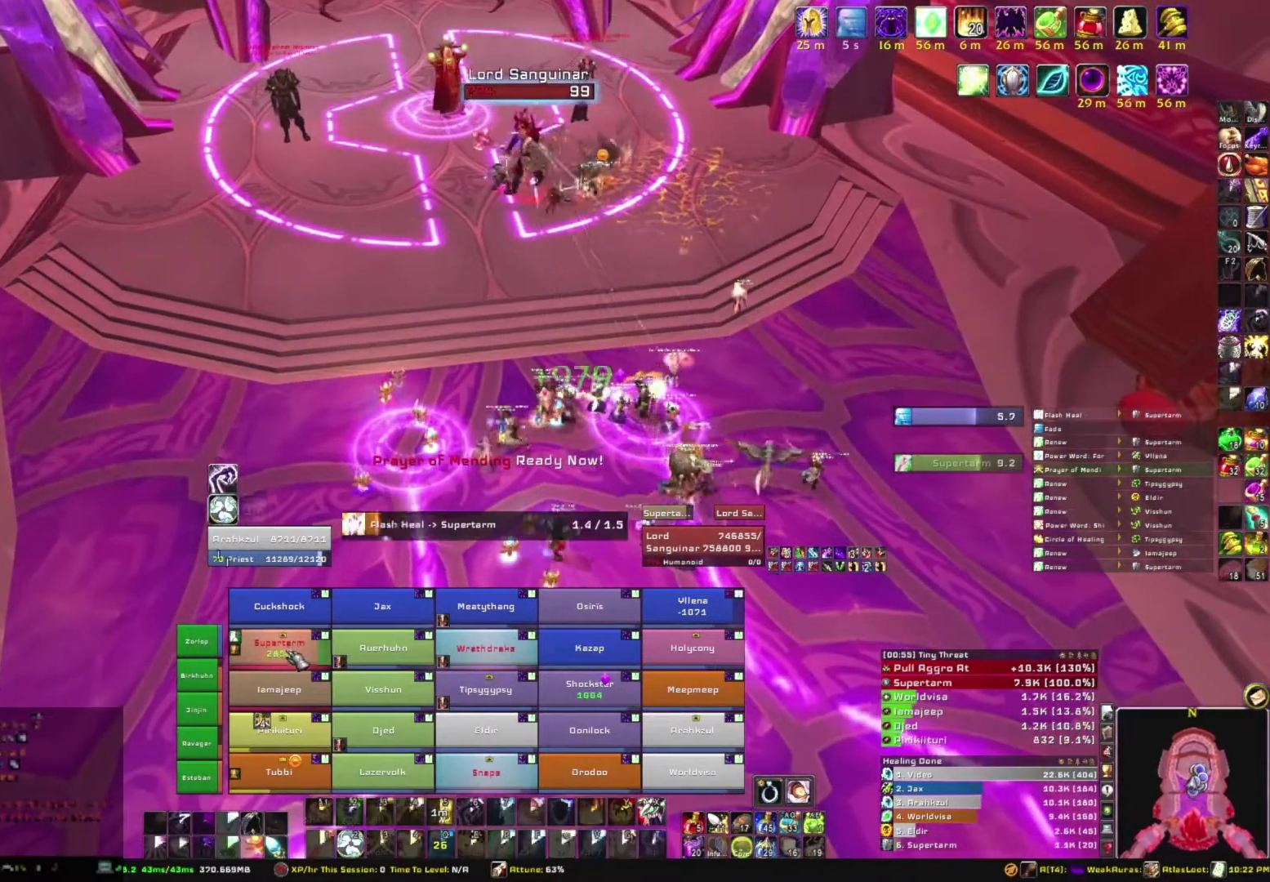
{"keys": [], "mouse": [], "events": []}
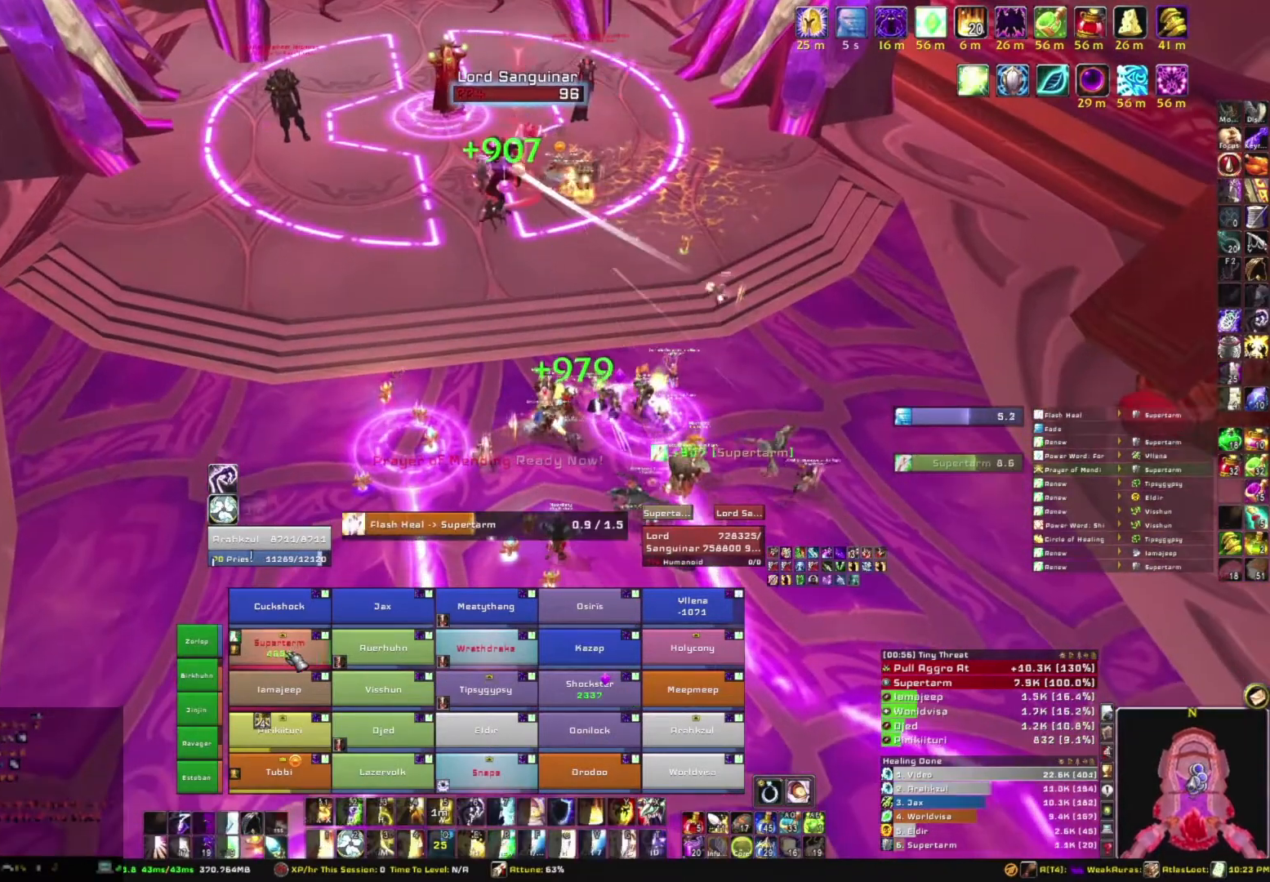
{"keys": [], "mouse": ["mb5"], "events": [[367, "mouse_mb5", "down"]]}
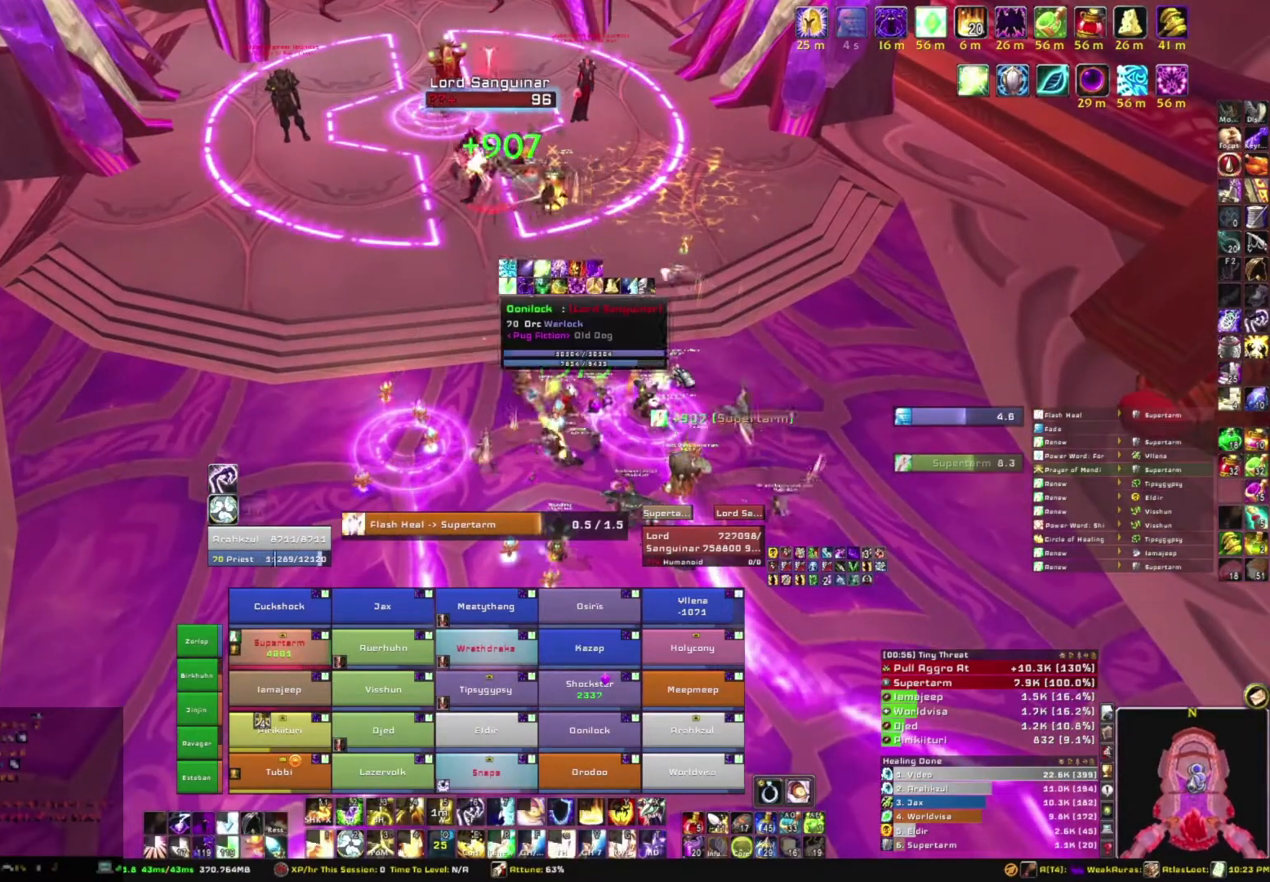
{"keys": [], "mouse": ["mb5"], "events": []}
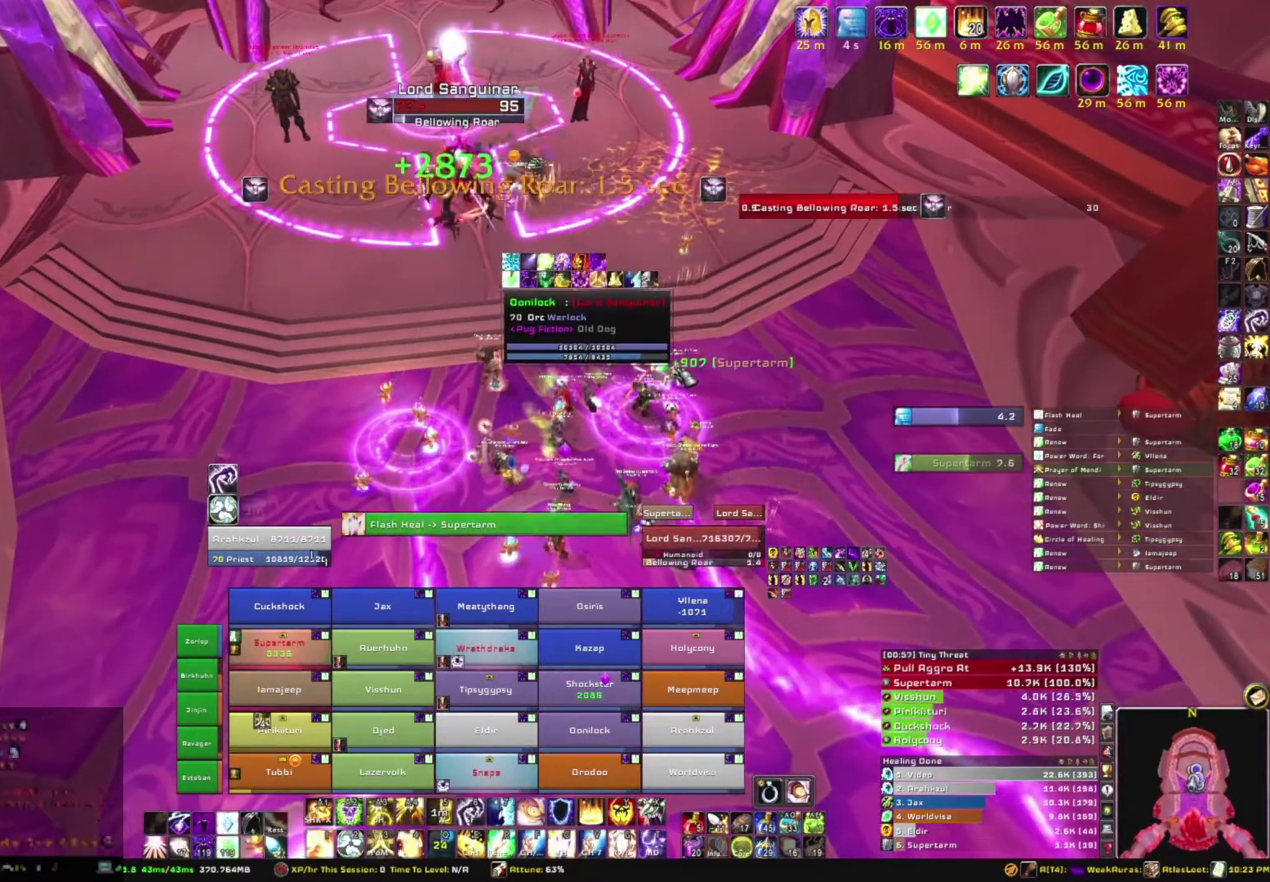
{"keys": [], "mouse": [], "events": [[334, "mouse_mb5", "up"]]}
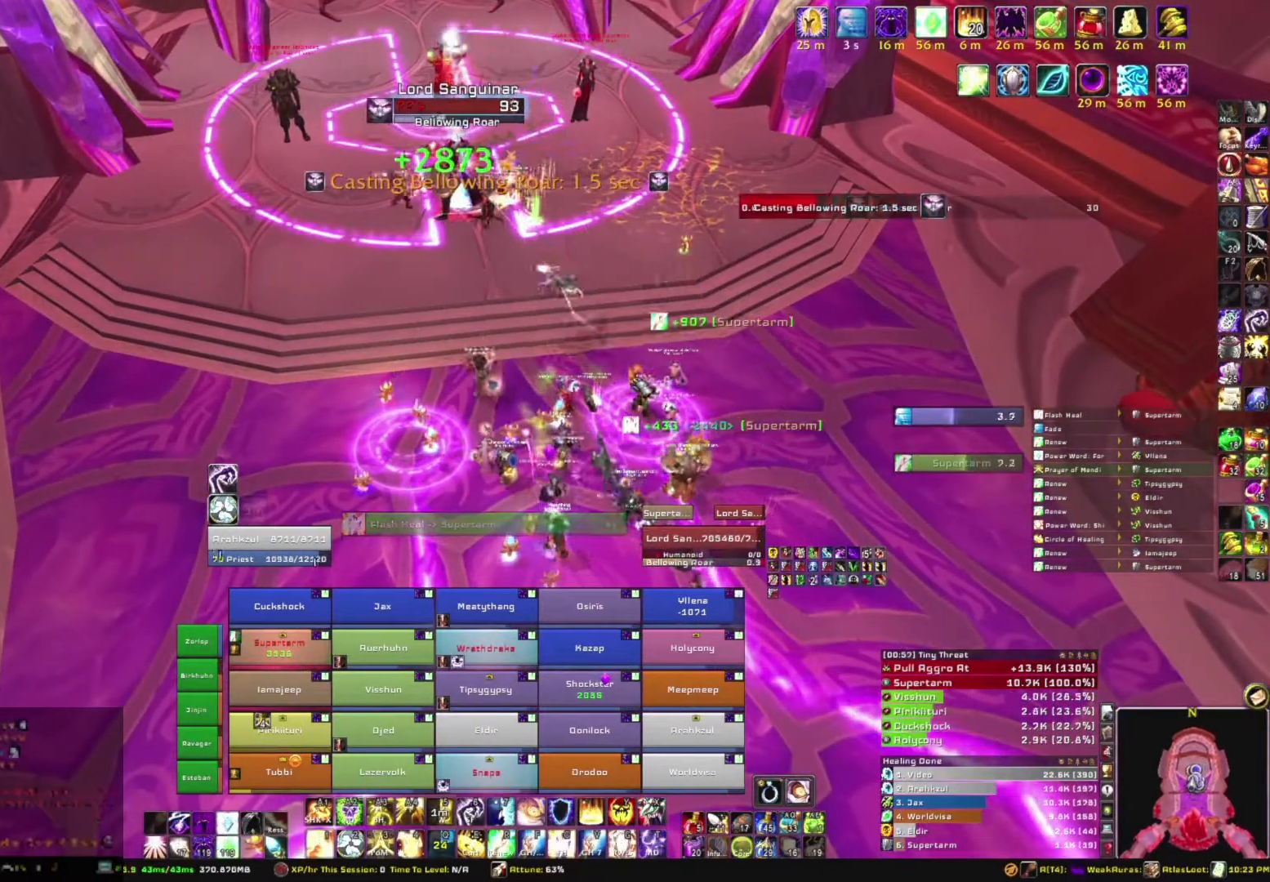
{"keys": ["s"], "mouse": ["right"], "events": [[33, "a", "down"], [67, "a", "up"], [67, "mouse_right", "down"], [267, "s", "down"]]}
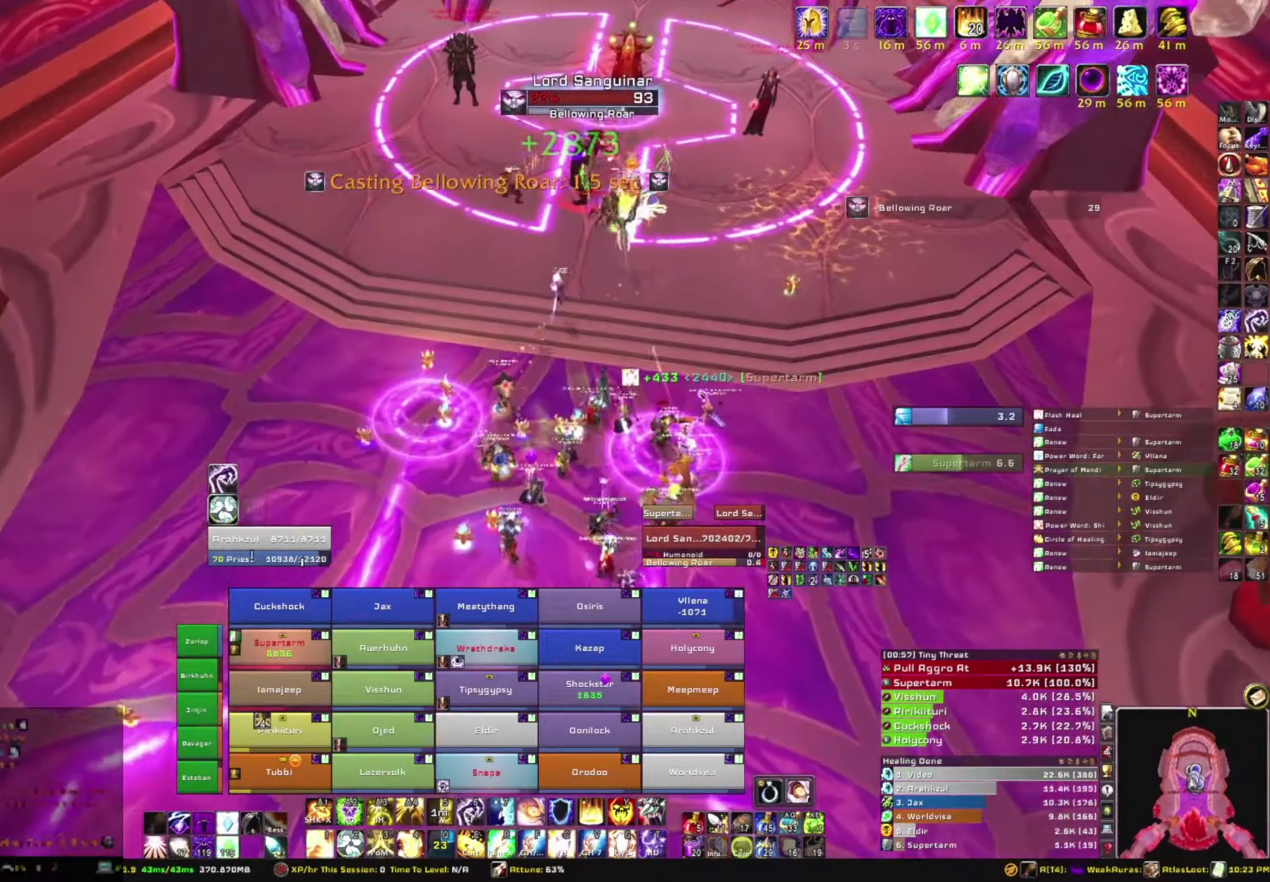
{"keys": ["d", "w"], "mouse": ["right"], "events": [[367, "d", "down"], [367, "s", "up"], [501, "w", "down"]]}
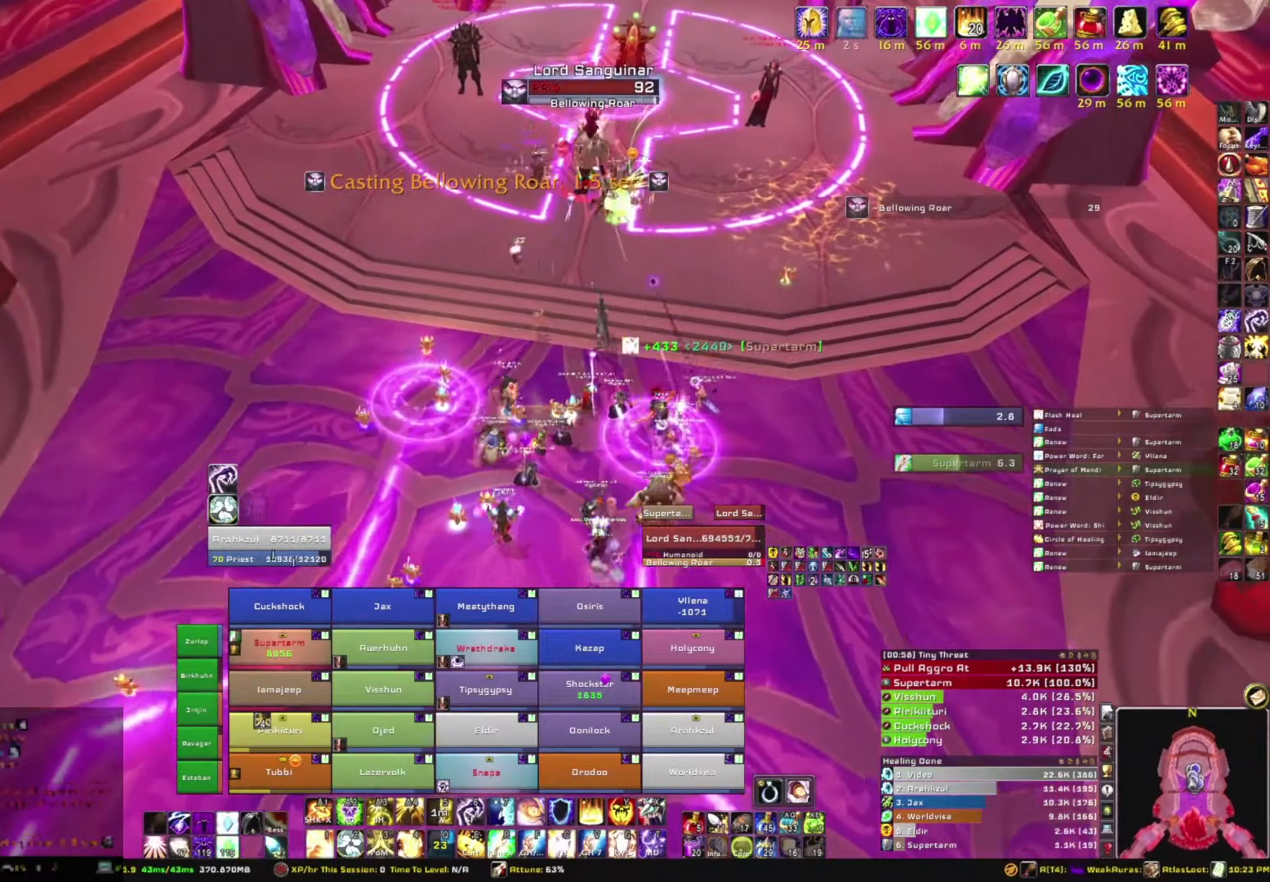
{"keys": [], "mouse": [], "events": [[100, "d", "up"], [100, "mouse_right", "up"], [200, "w", "up"]]}
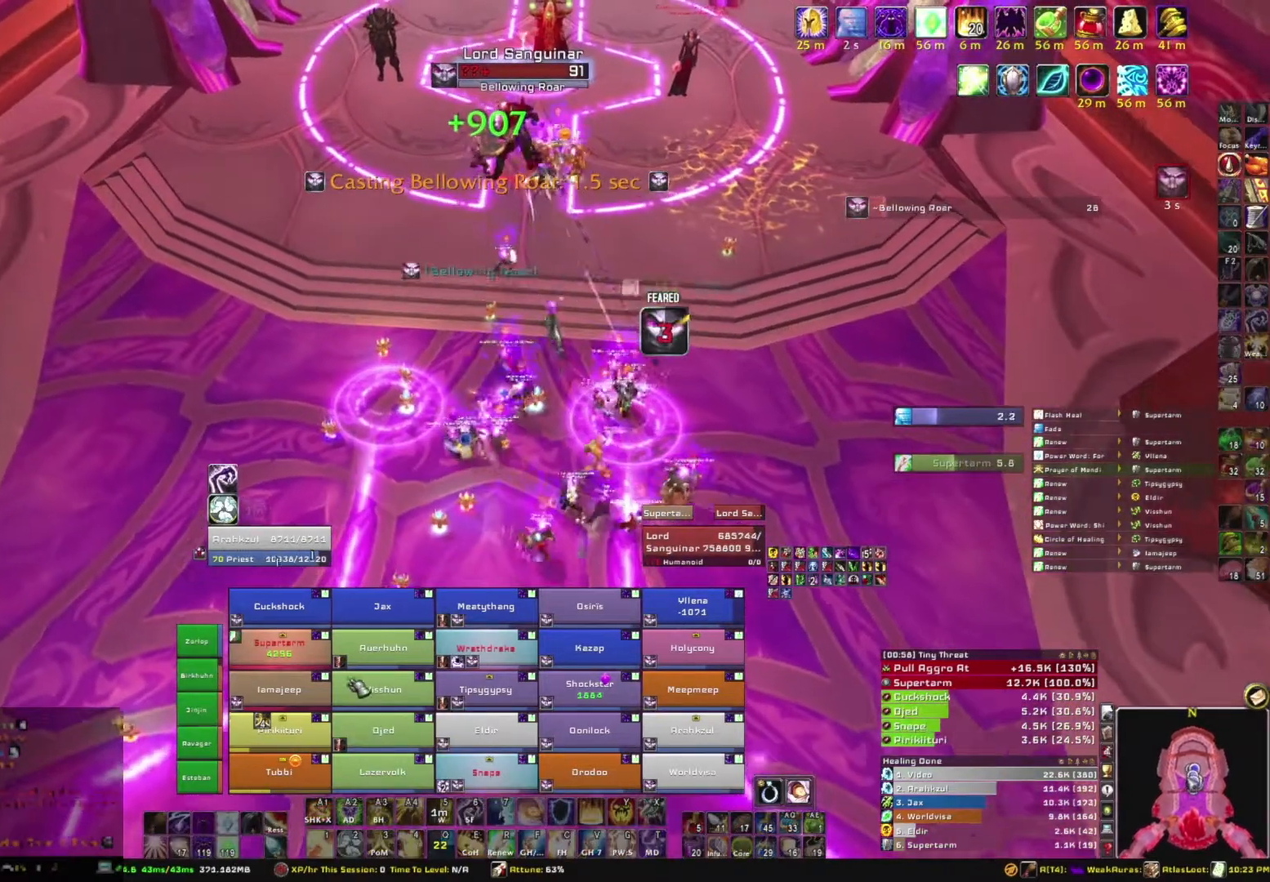
{"keys": [], "mouse": [], "events": []}
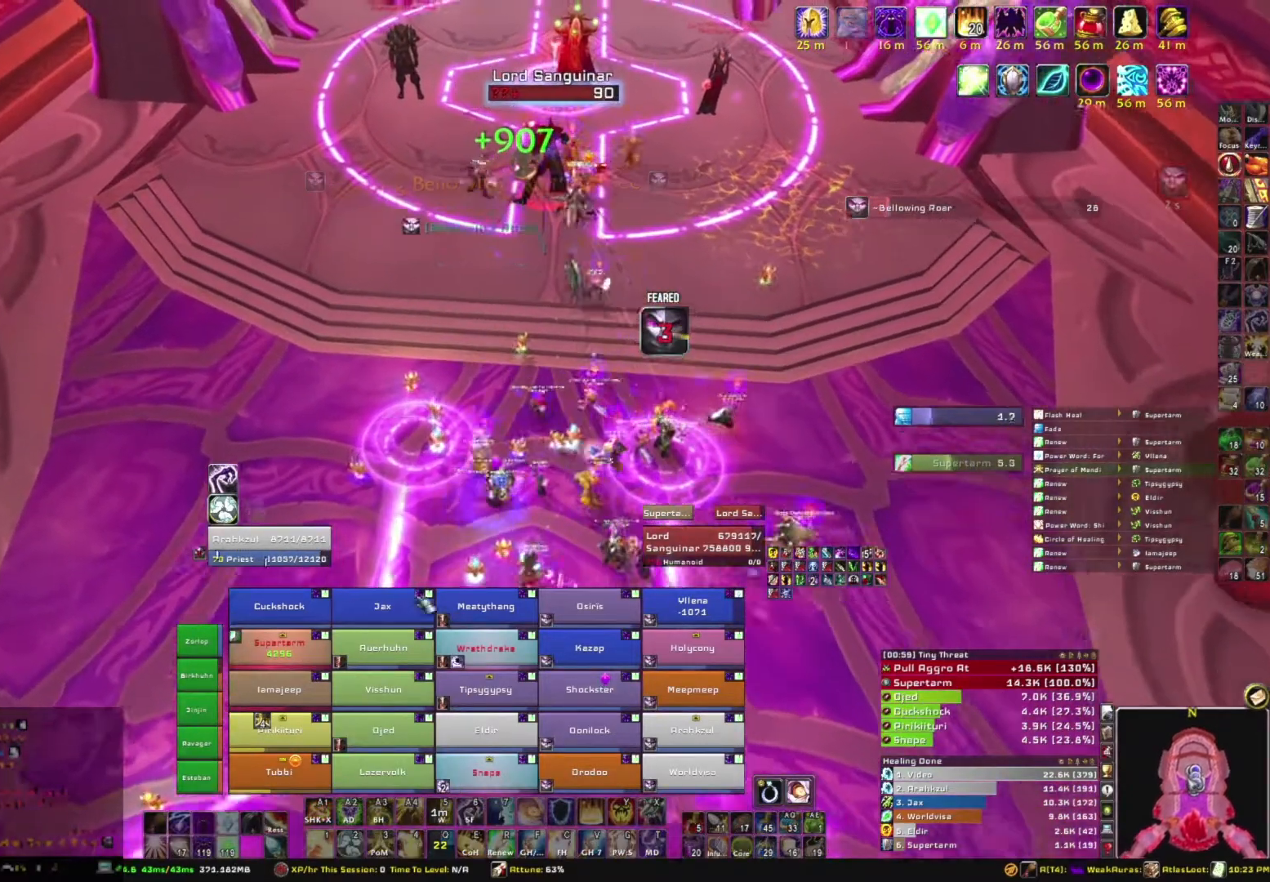
{"keys": [], "mouse": ["right"], "events": [[400, "mouse_right", "down"]]}
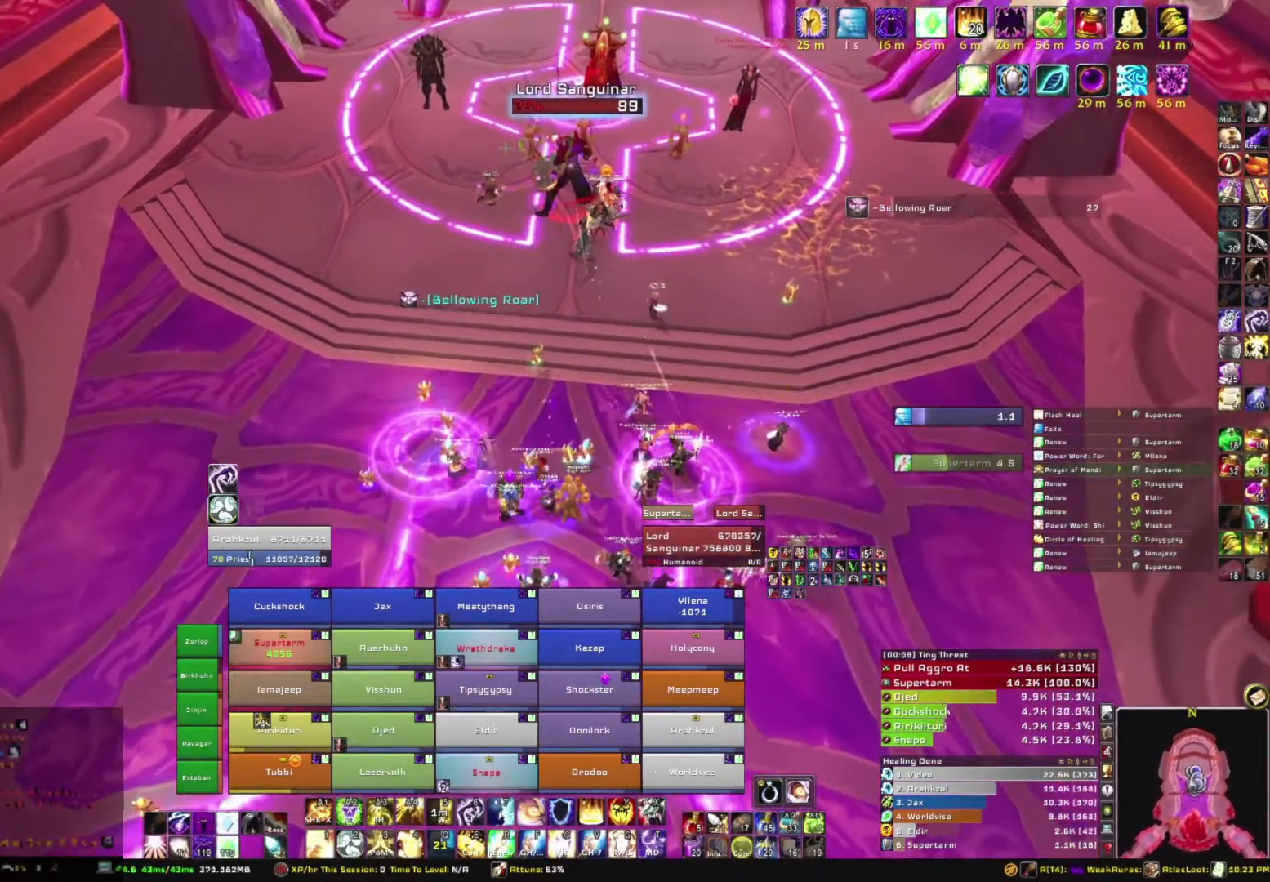
{"keys": [], "mouse": ["right"], "events": []}
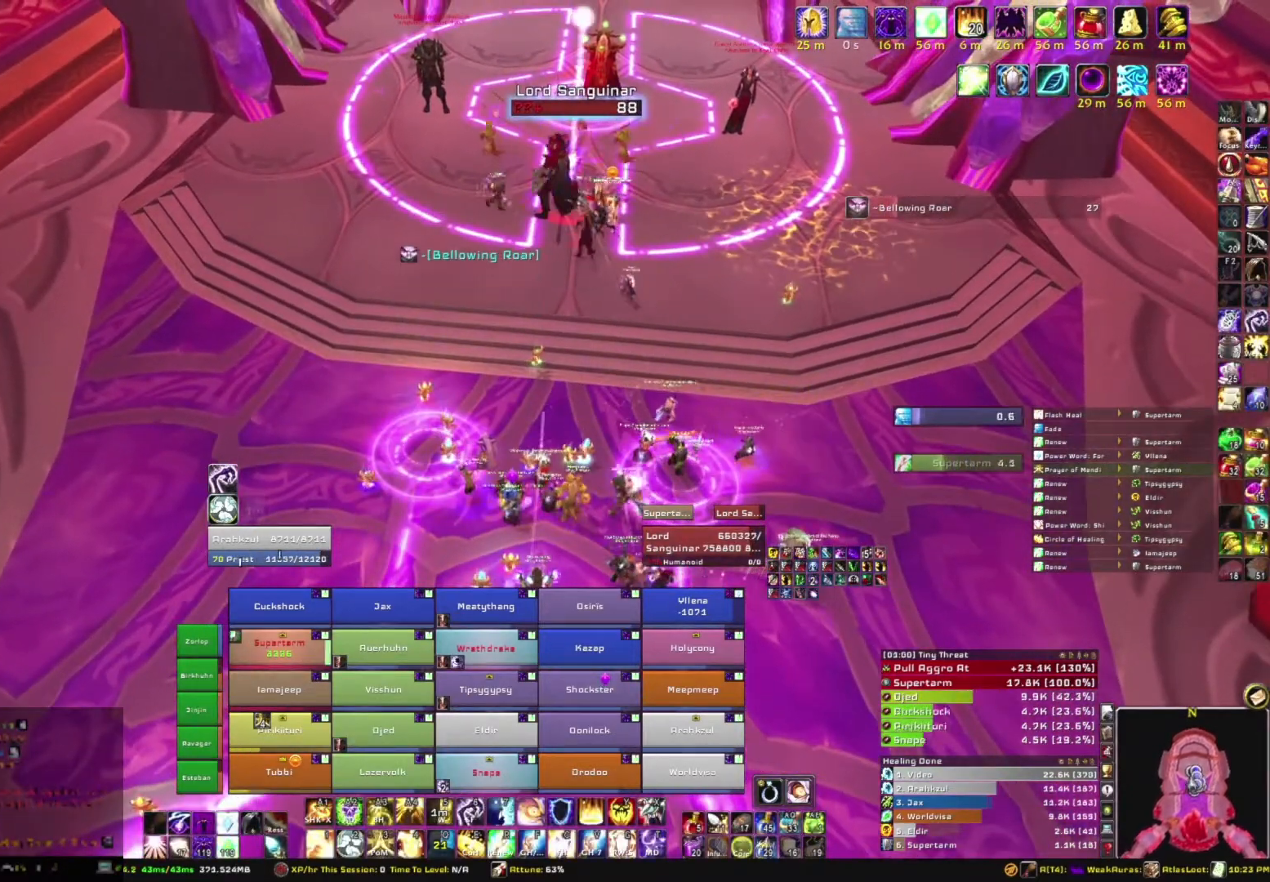
{"keys": ["s"], "mouse": ["right"], "events": [[133, "s", "down"]]}
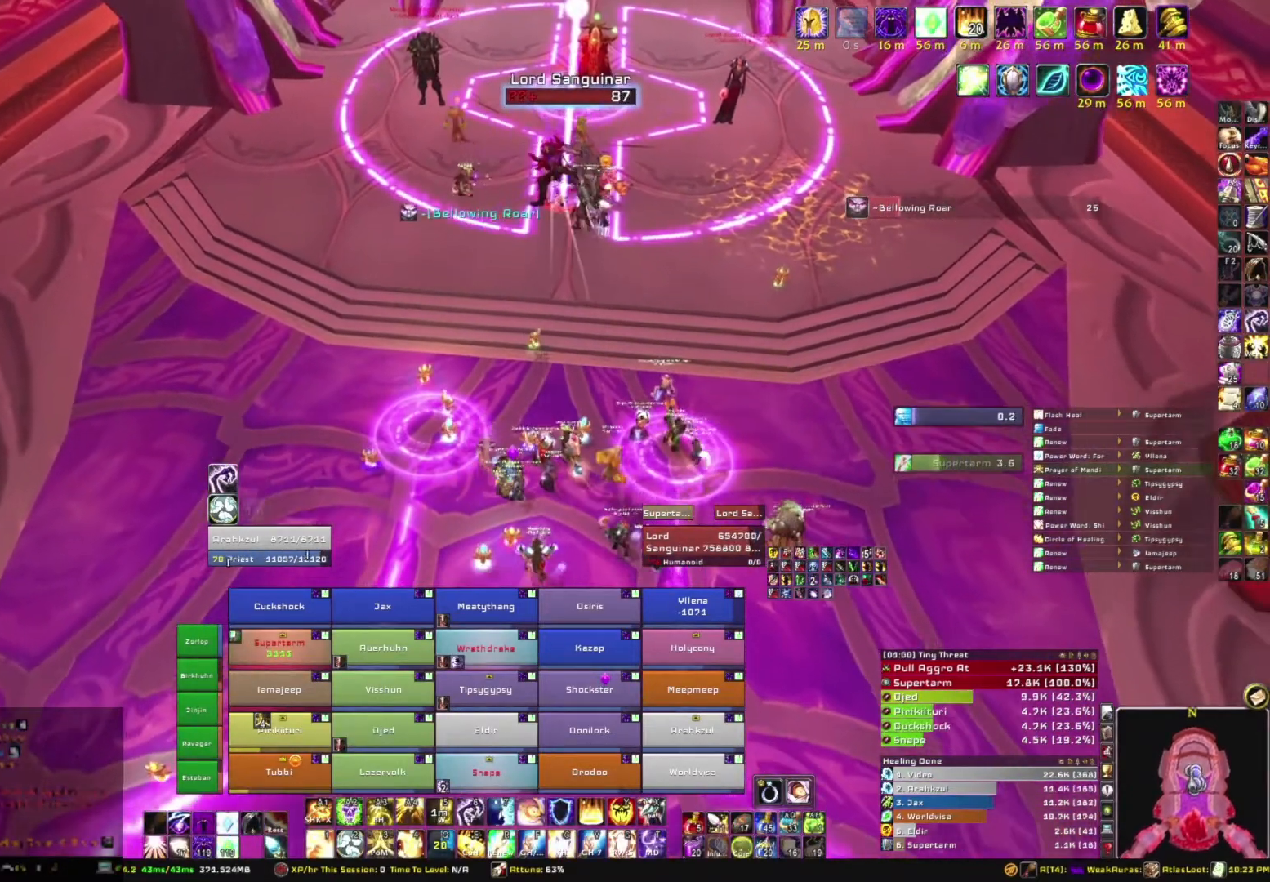
{"keys": ["s"], "mouse": [], "events": [[134, "mouse_right", "up"]]}
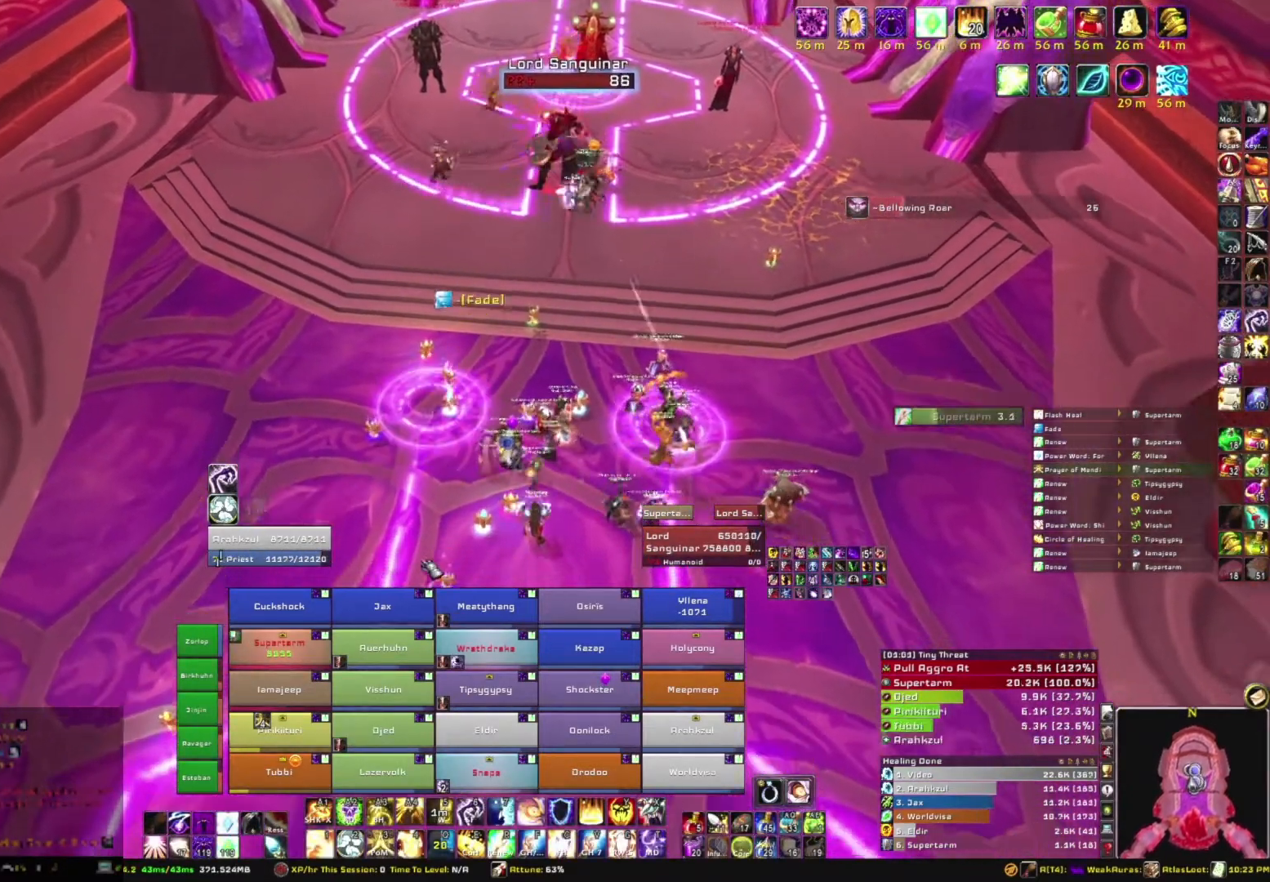
{"keys": ["s"], "mouse": [], "events": []}
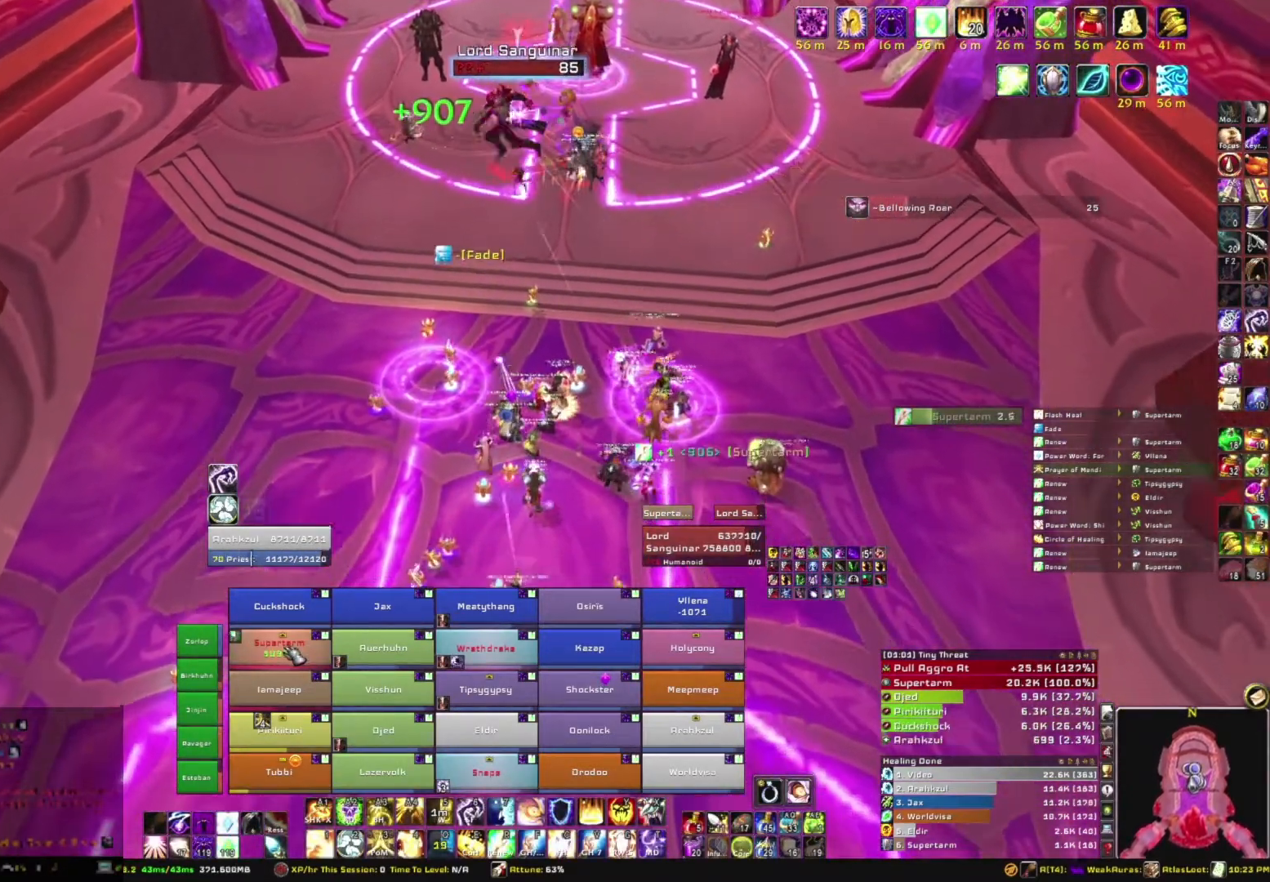
{"keys": ["r"], "mouse": [], "events": [[201, "s", "up"], [367, "r", "down"]]}
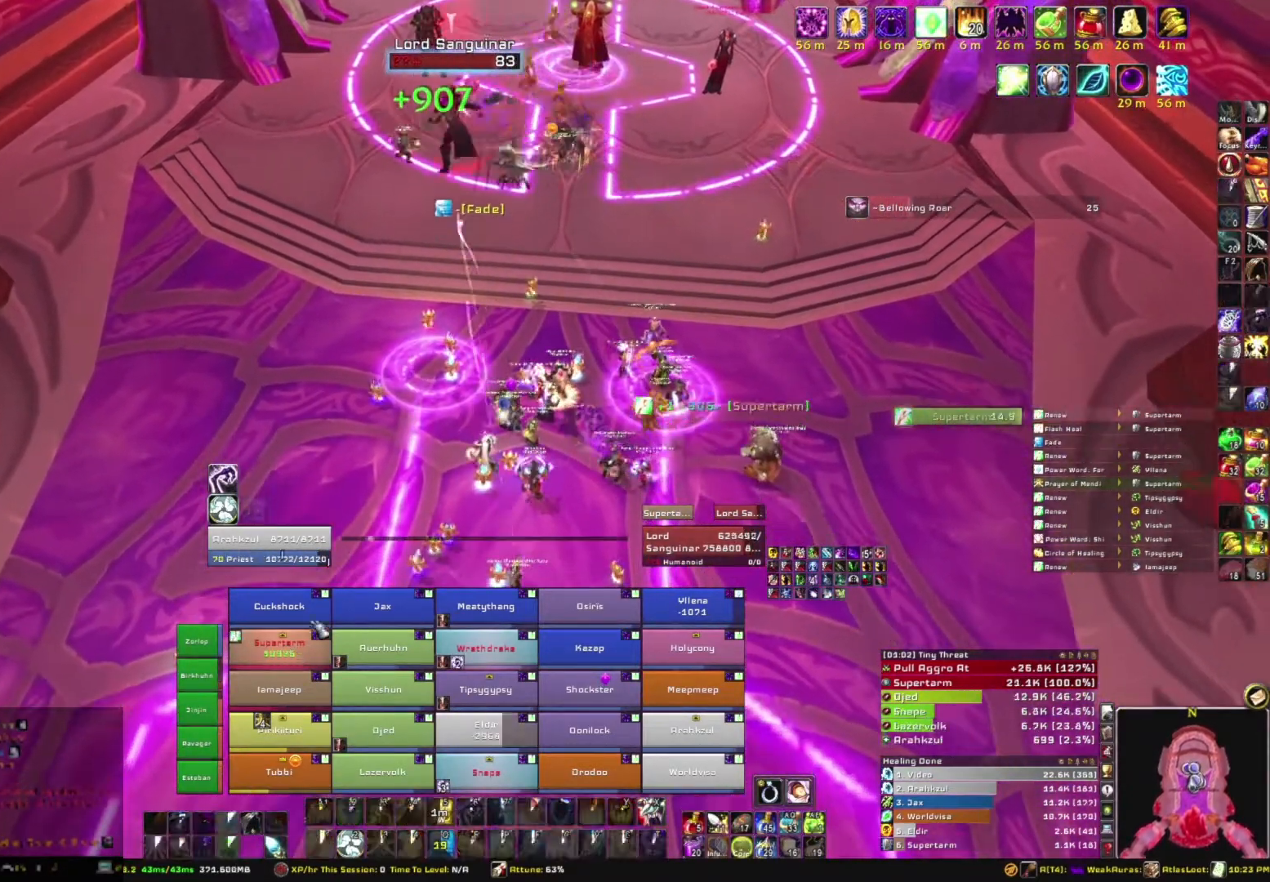
{"keys": ["s"], "mouse": ["right"], "events": [[33, "r", "up"], [233, "mouse_right", "down"], [267, "a", "down"], [400, "a", "up"], [400, "s", "down"]]}